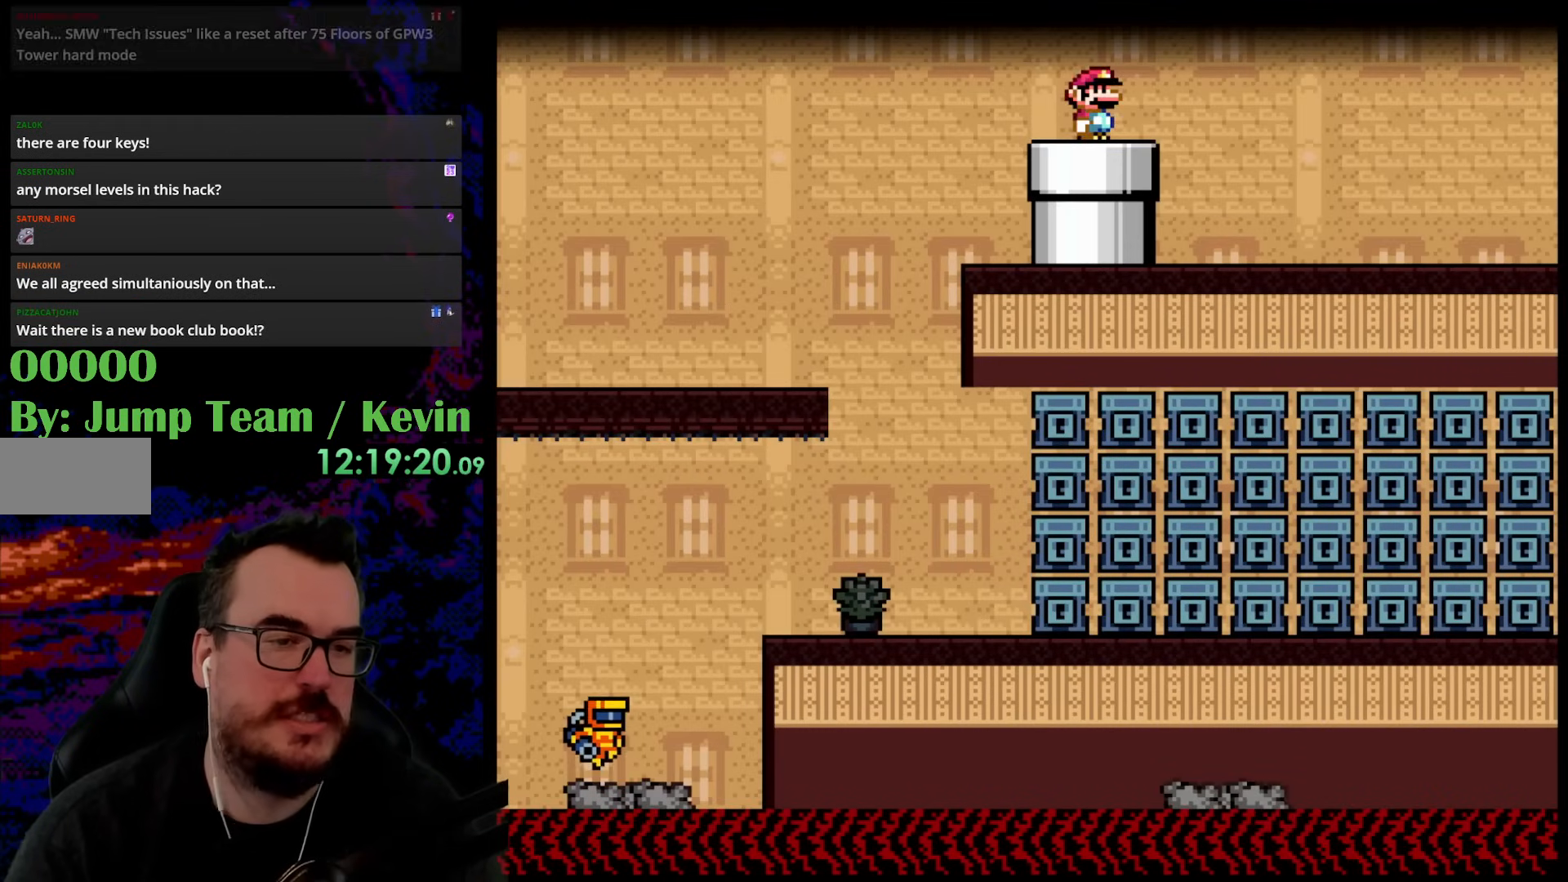
Gameplay with a controller (Nintendo layout); each line is a JSON object with the inputs held at the frame after it. "events" lists button and stick changes between this image and that frame as [ms after this image, input, new state], when the widget could be followed in between. Not read: L3 R3.
{"buttons": ["Y", "DPAD_RIGHT"], "events": [[217, "DPAD_RIGHT", "down"]]}
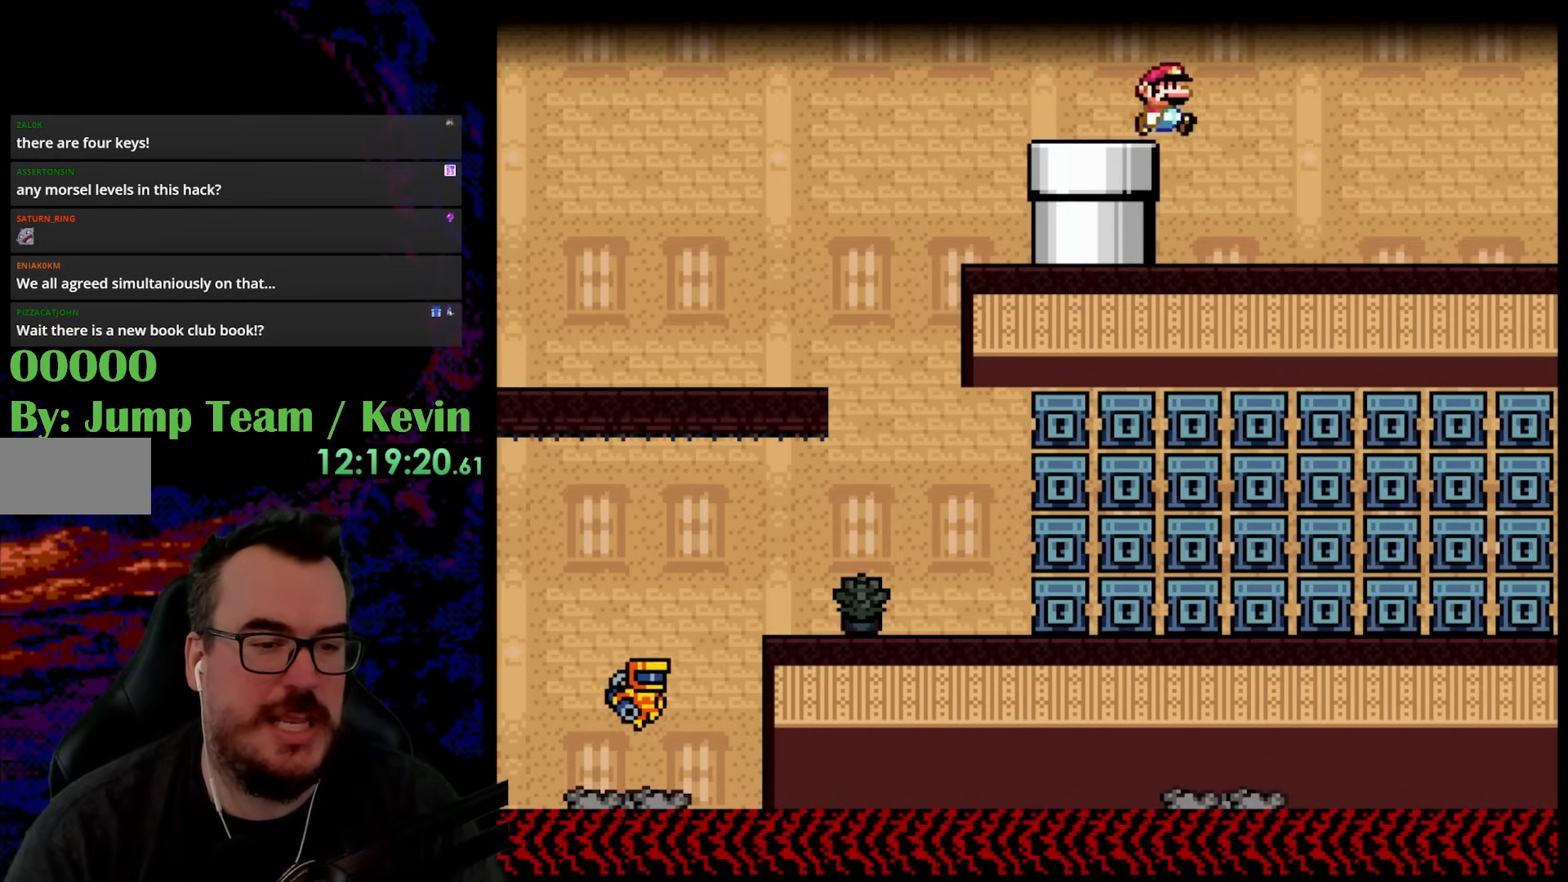
{"buttons": ["Y", "DPAD_RIGHT"], "events": [[83, "DPAD_LEFT", "down"], [83, "DPAD_RIGHT", "up"], [233, "DPAD_LEFT", "up"], [433, "DPAD_RIGHT", "down"]]}
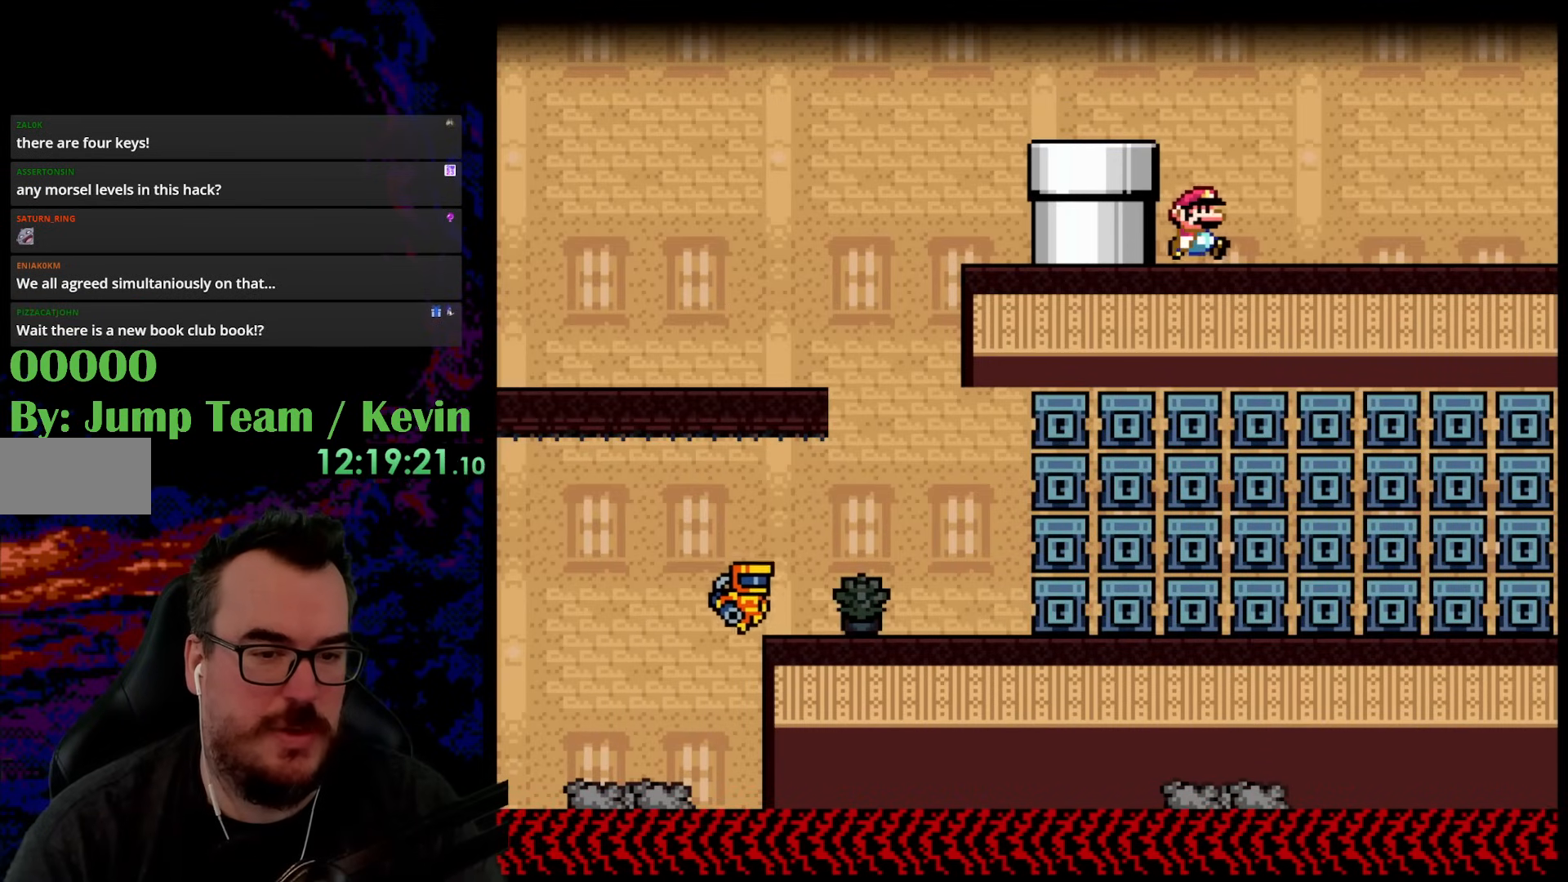
{"buttons": ["Y"], "events": [[100, "DPAD_RIGHT", "up"], [200, "DPAD_RIGHT", "down"], [333, "DPAD_RIGHT", "up"]]}
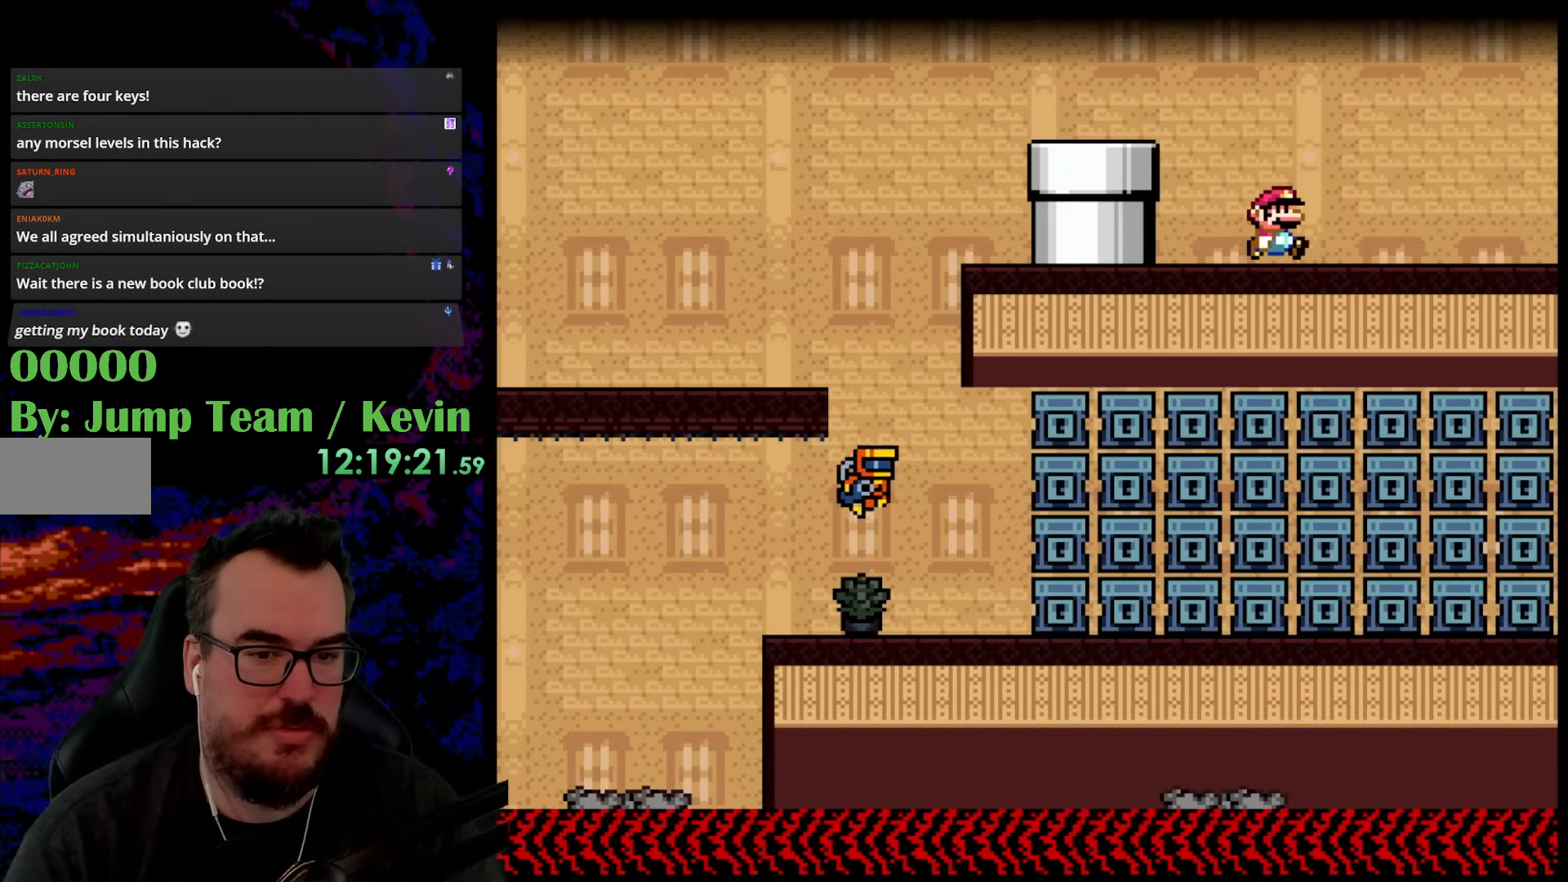
{"buttons": ["Y", "DPAD_RIGHT"], "events": [[383, "DPAD_RIGHT", "down"]]}
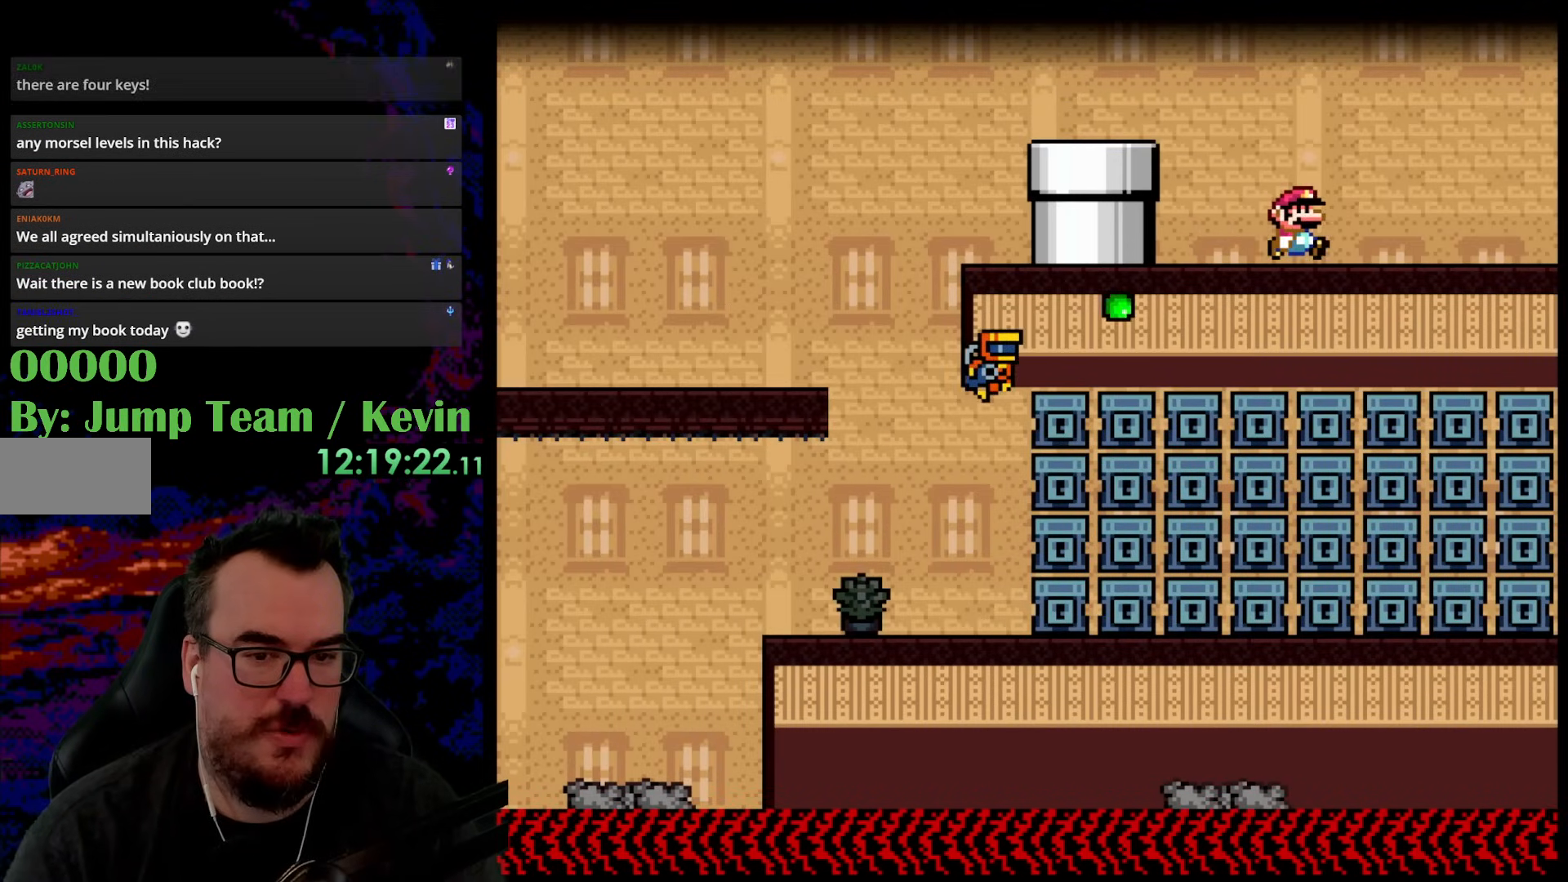
{"buttons": ["Y"], "events": [[167, "DPAD_RIGHT", "up"], [333, "DPAD_RIGHT", "down"], [467, "DPAD_RIGHT", "up"]]}
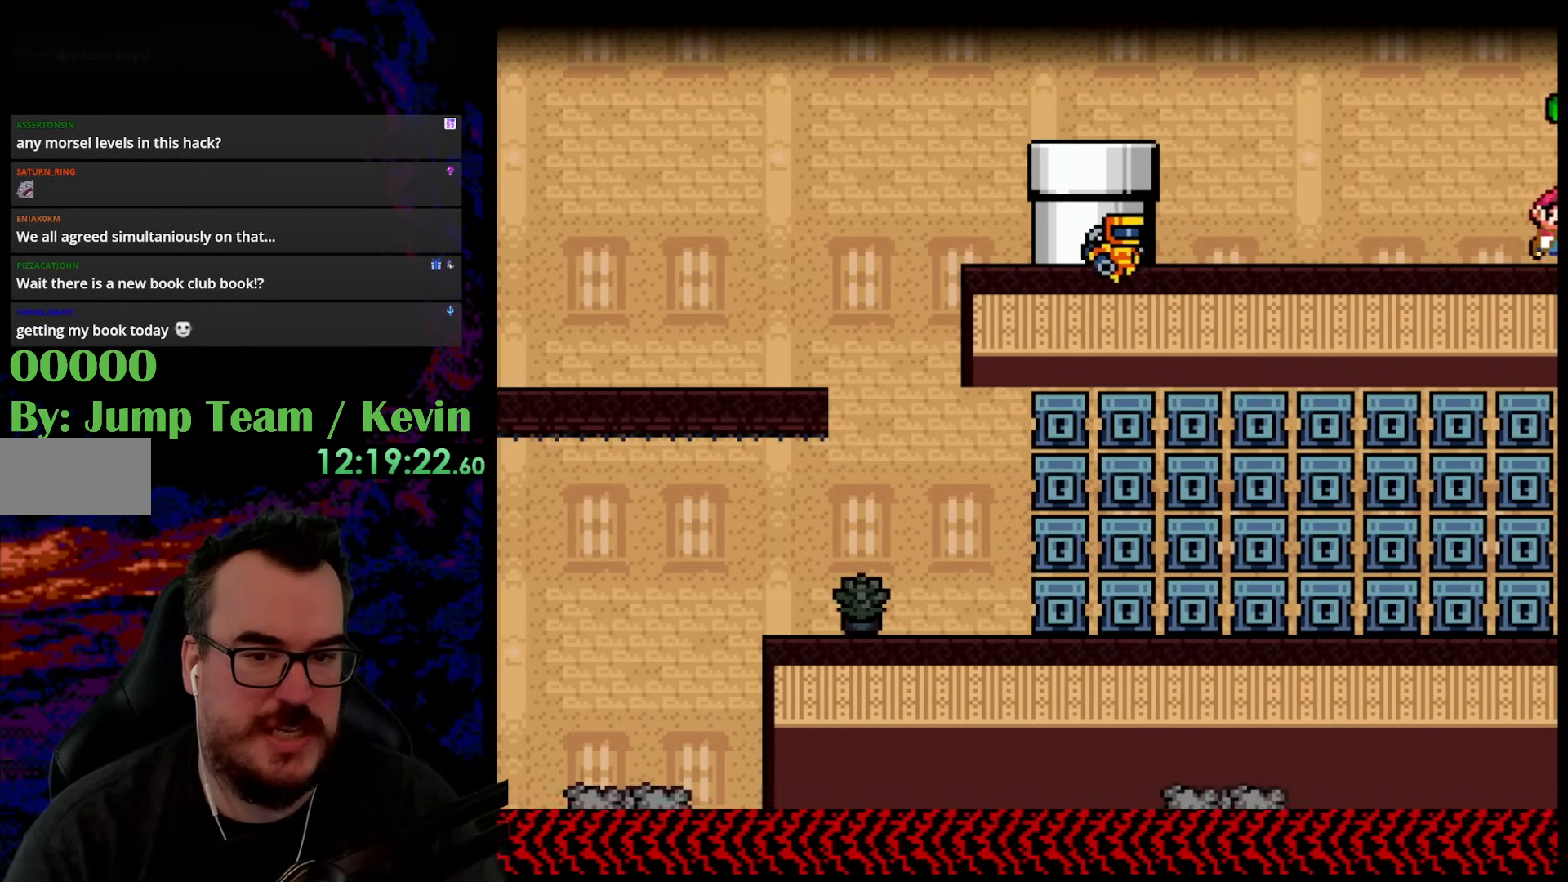
{"buttons": ["Y"], "events": [[83, "DPAD_RIGHT", "down"], [217, "DPAD_RIGHT", "up"]]}
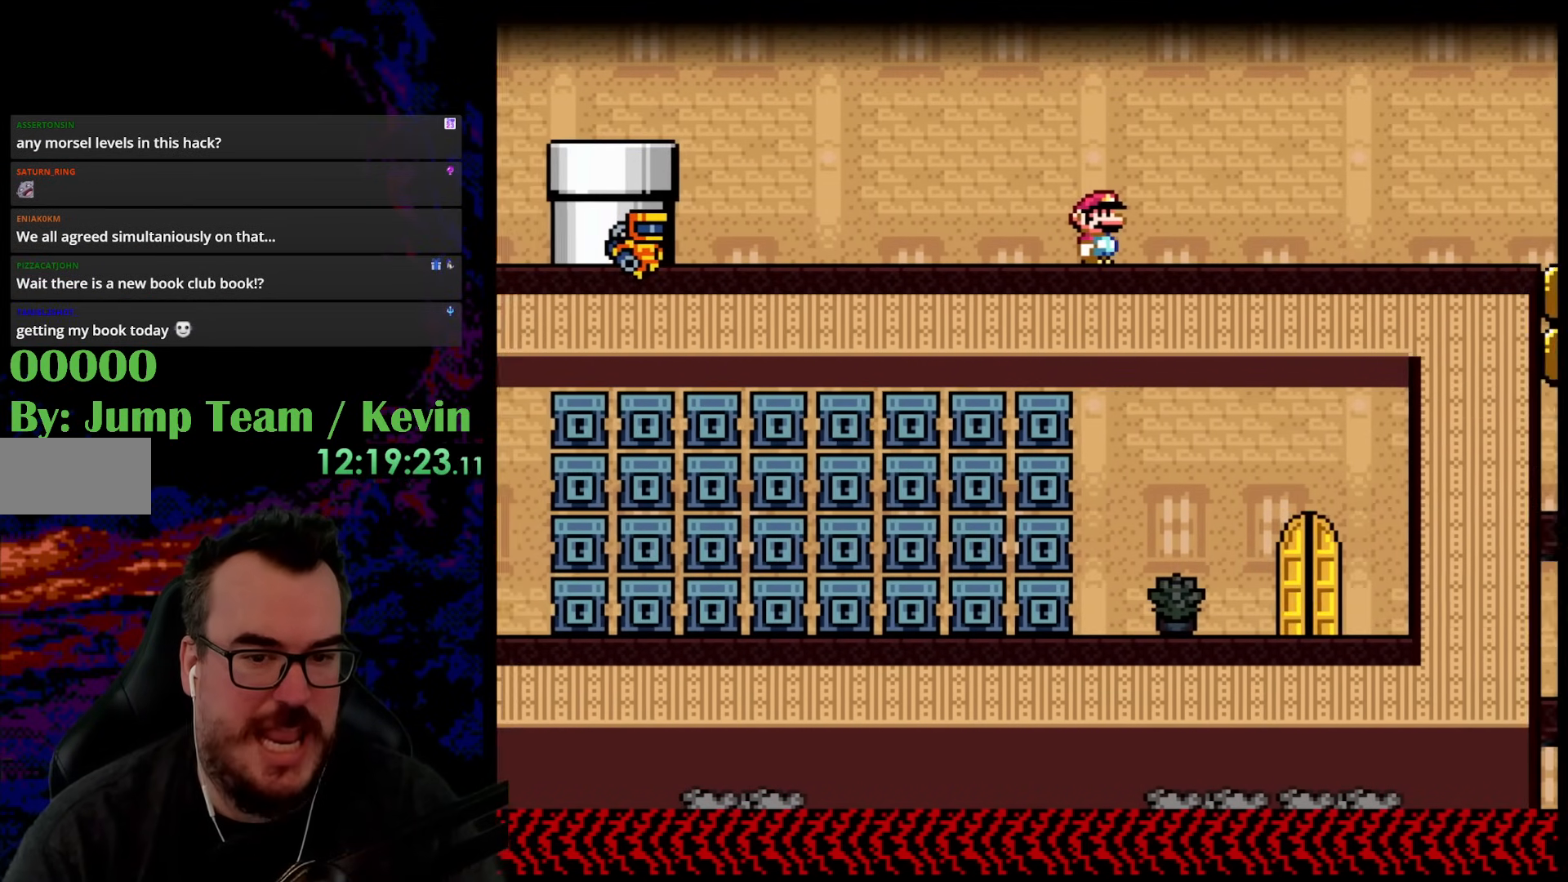
{"buttons": ["Y", "DPAD_RIGHT"], "events": [[133, "DPAD_RIGHT", "down"]]}
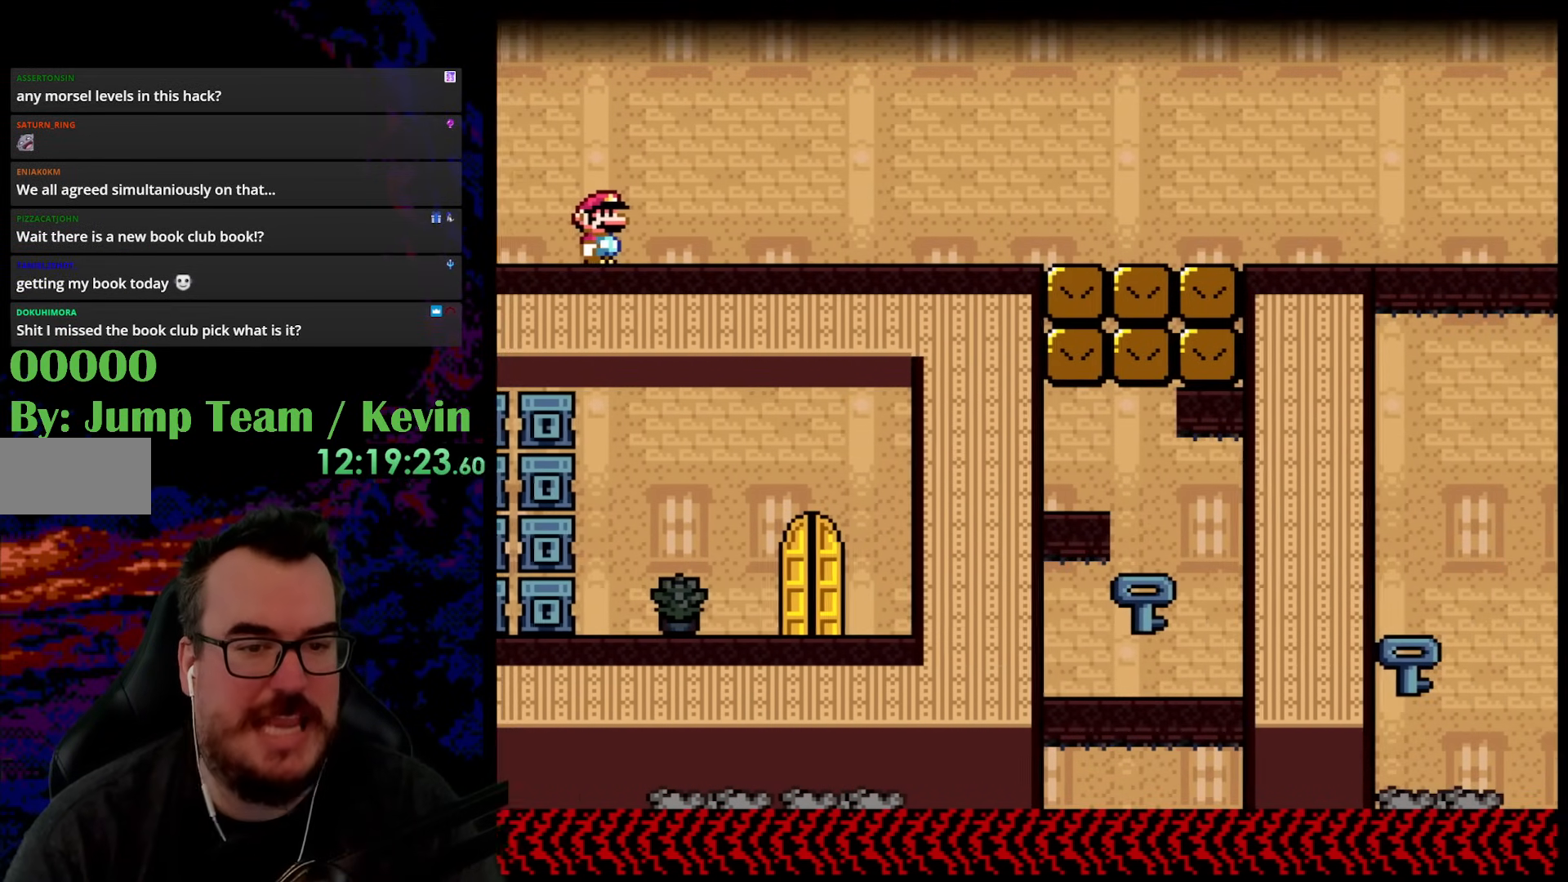
{"buttons": ["Y", "DPAD_RIGHT"], "events": []}
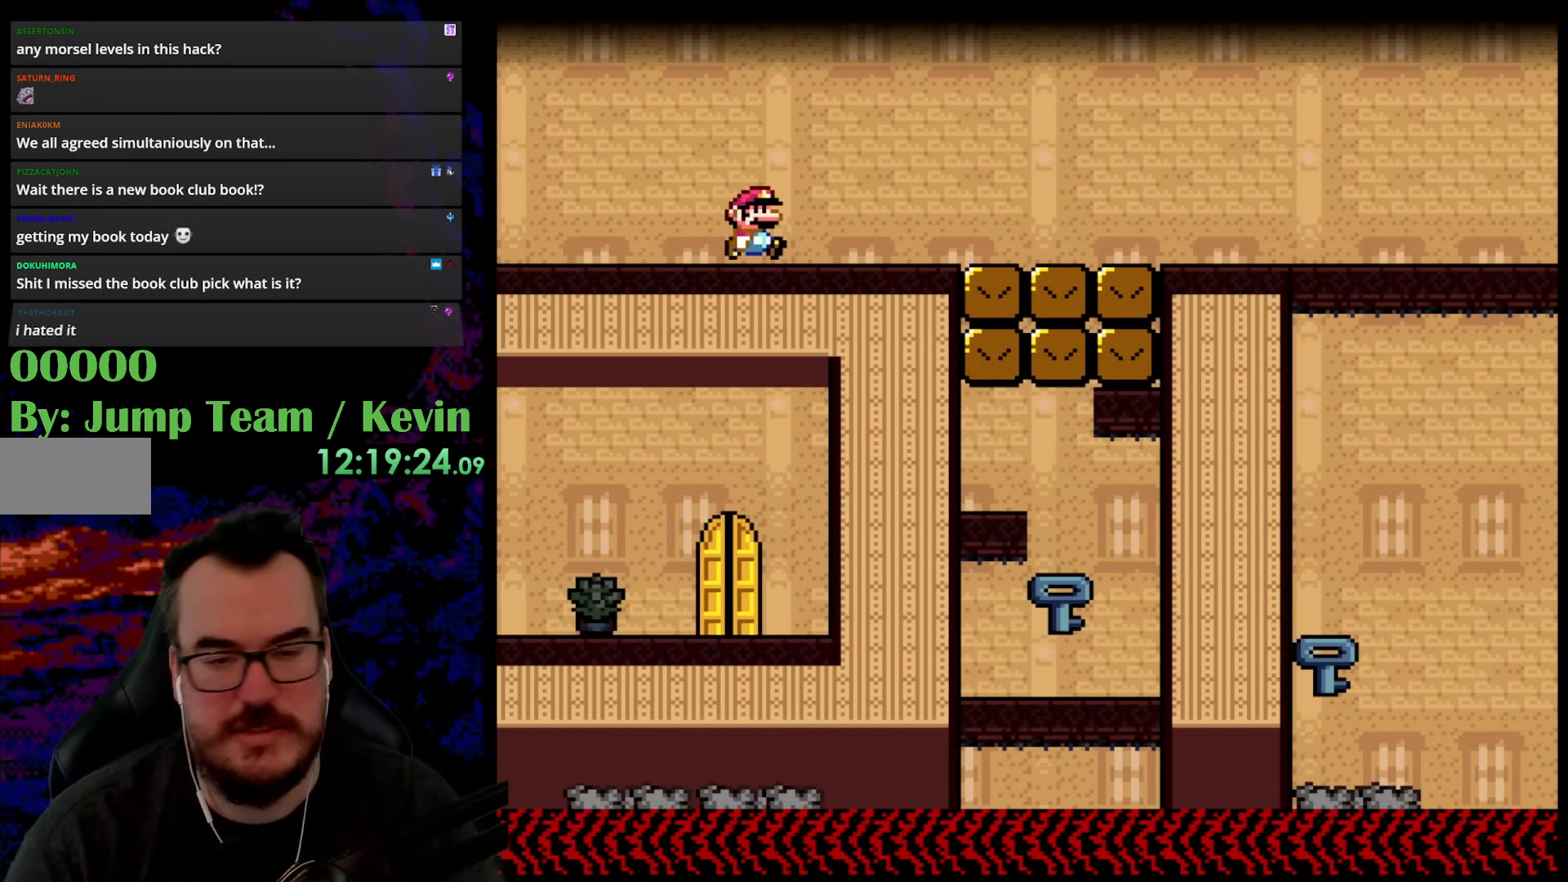
{"buttons": ["Y", "DPAD_RIGHT"], "events": []}
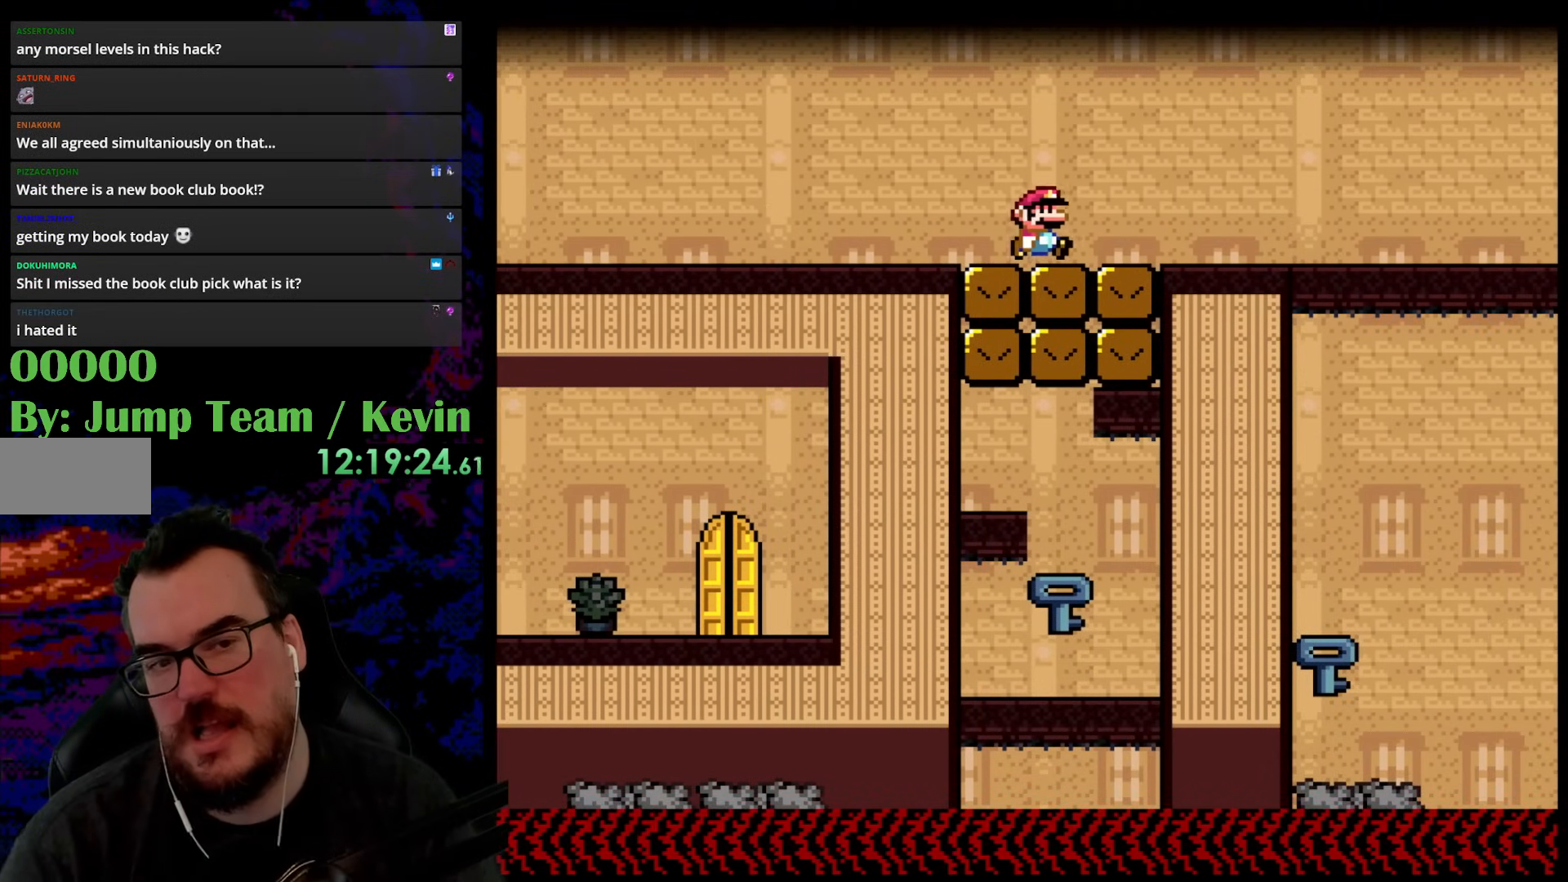
{"buttons": ["Y", "DPAD_RIGHT"], "events": []}
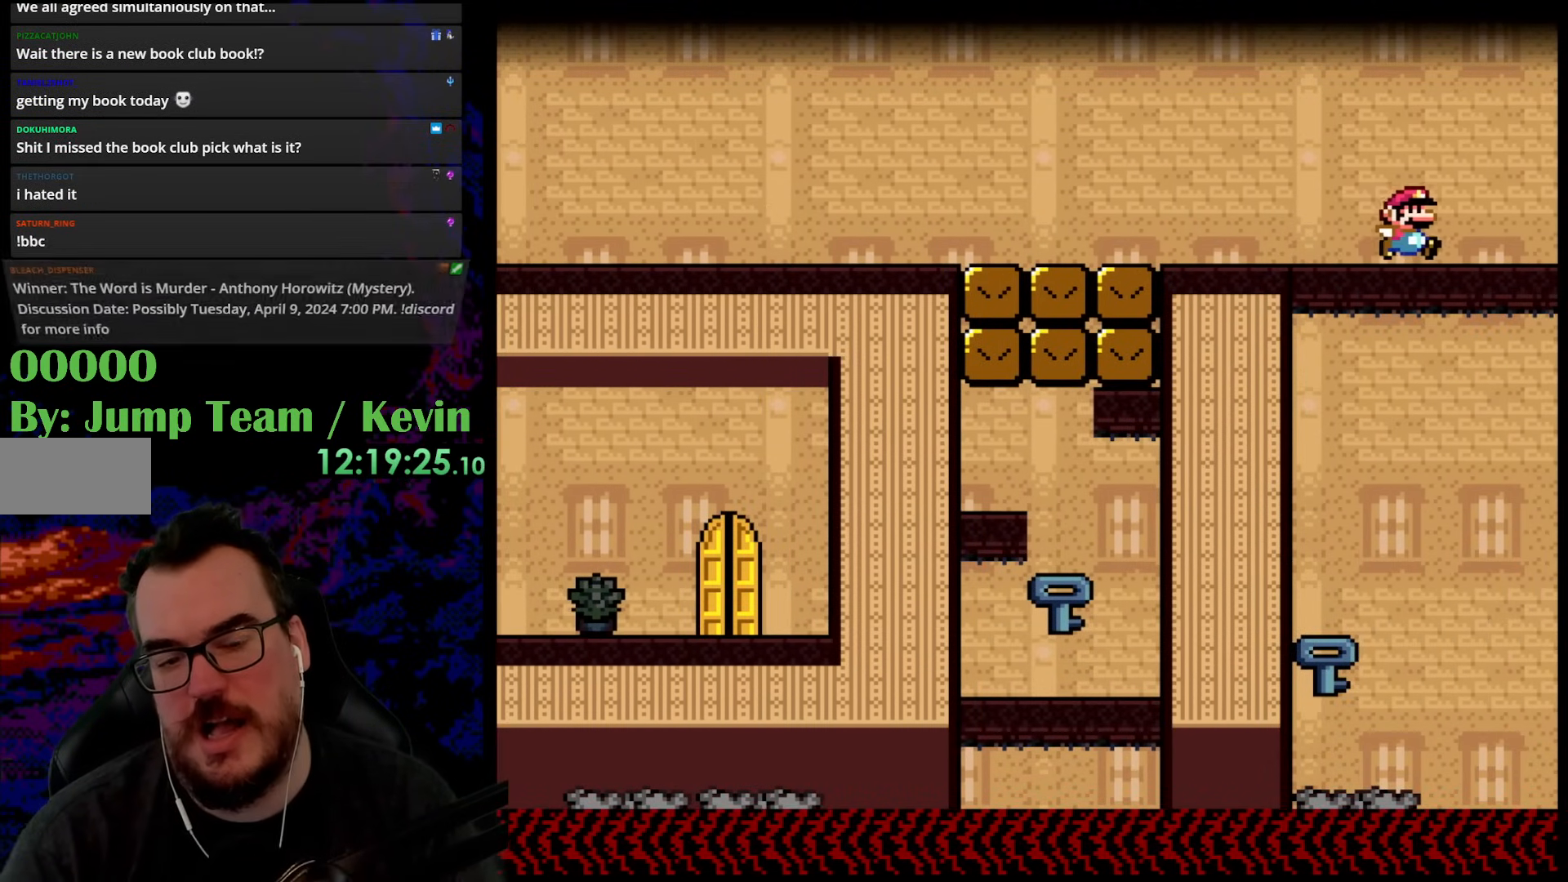
{"buttons": ["Y", "DPAD_RIGHT"], "events": []}
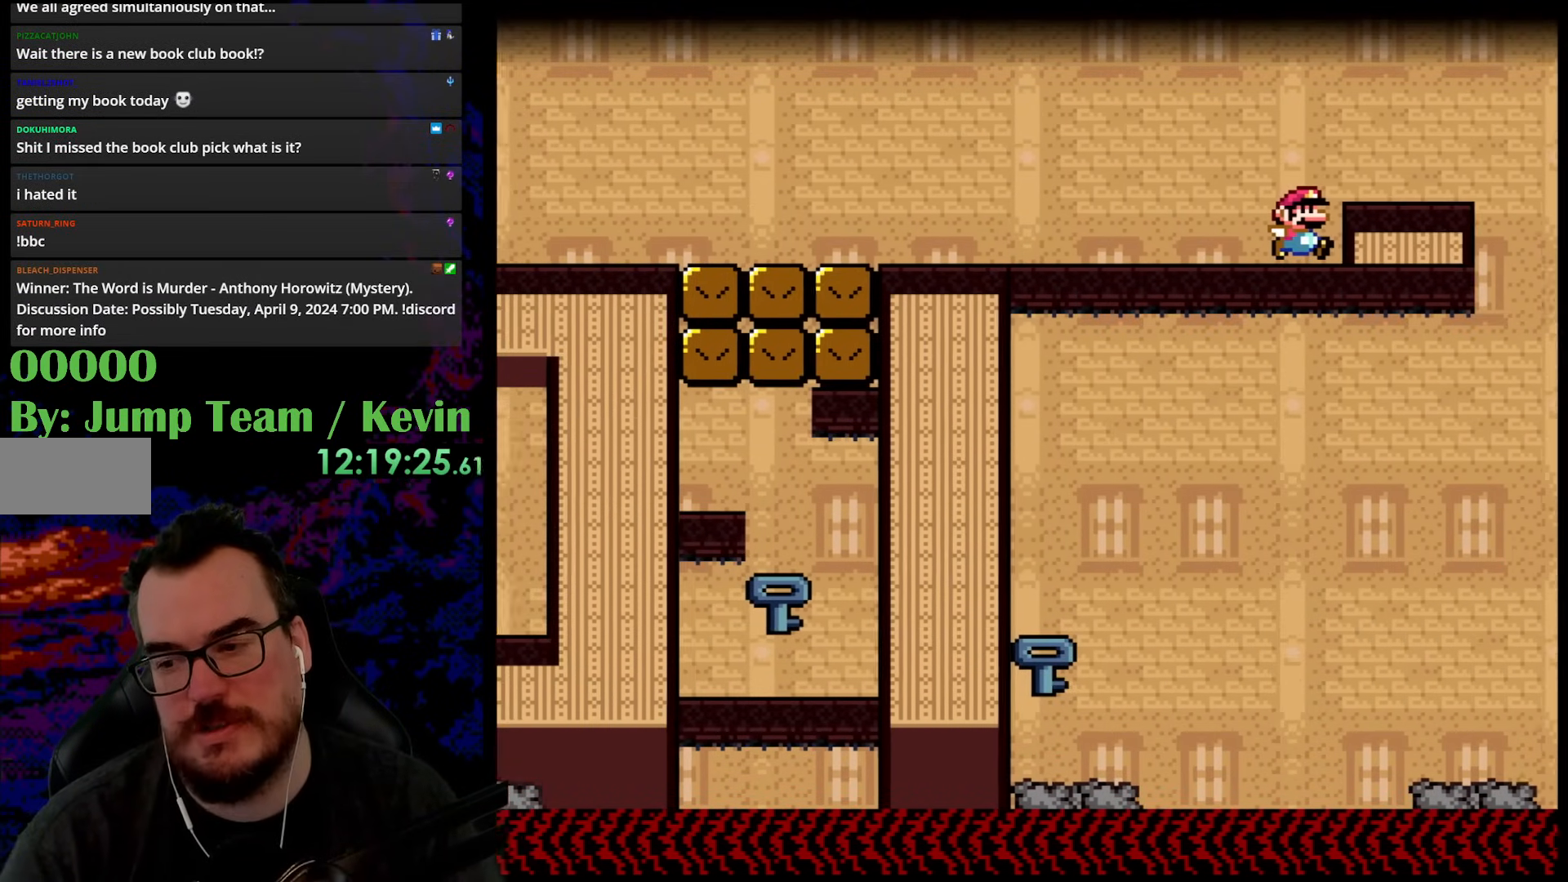
{"buttons": ["Y", "DPAD_RIGHT"], "events": []}
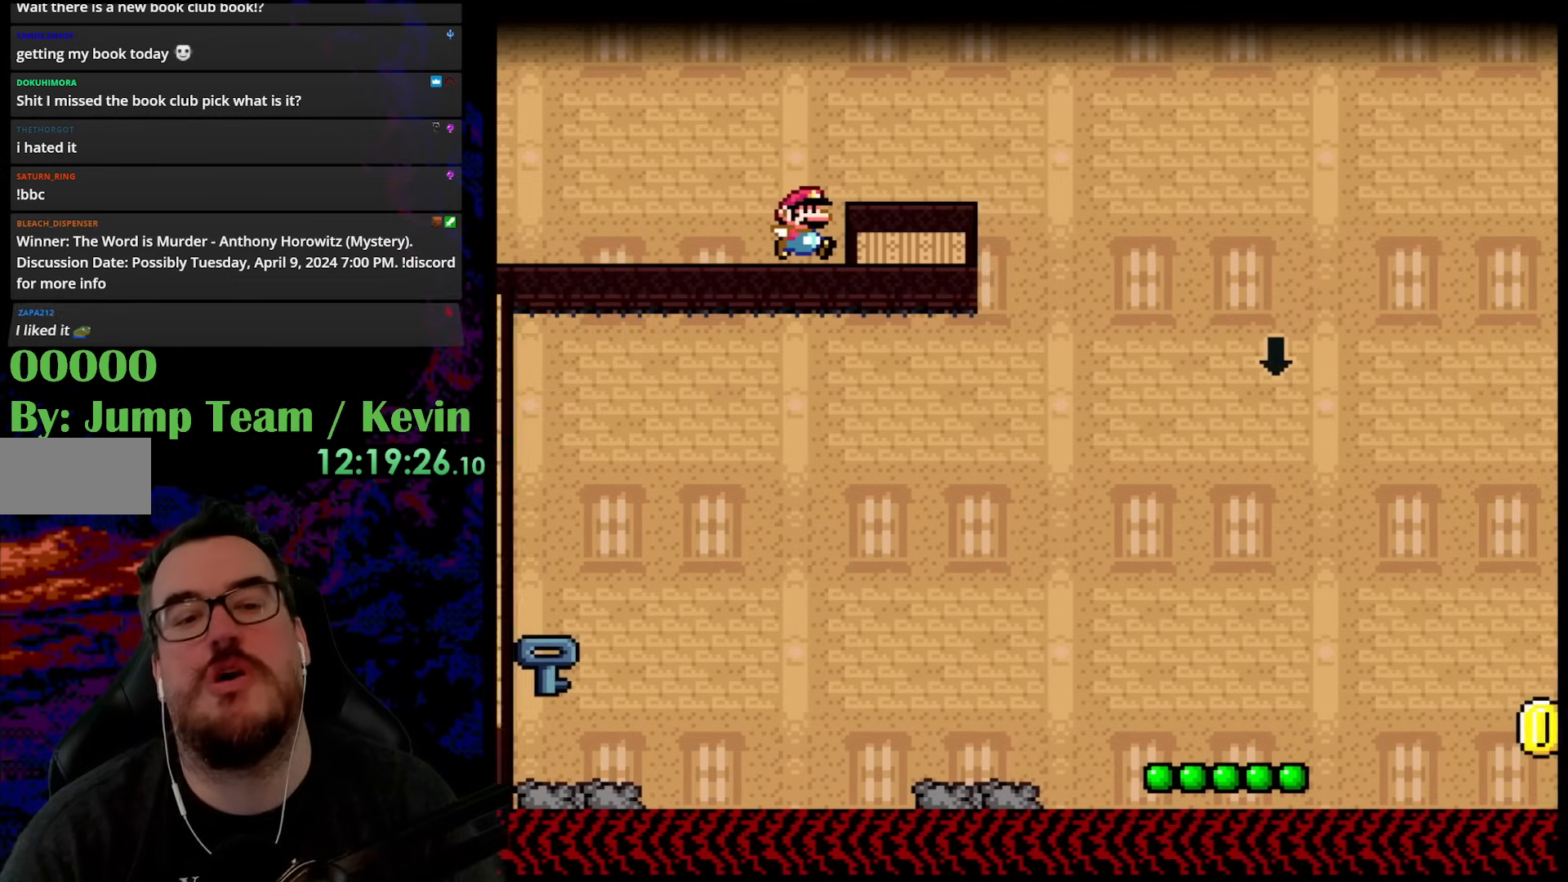
{"buttons": ["Y", "DPAD_RIGHT"], "events": []}
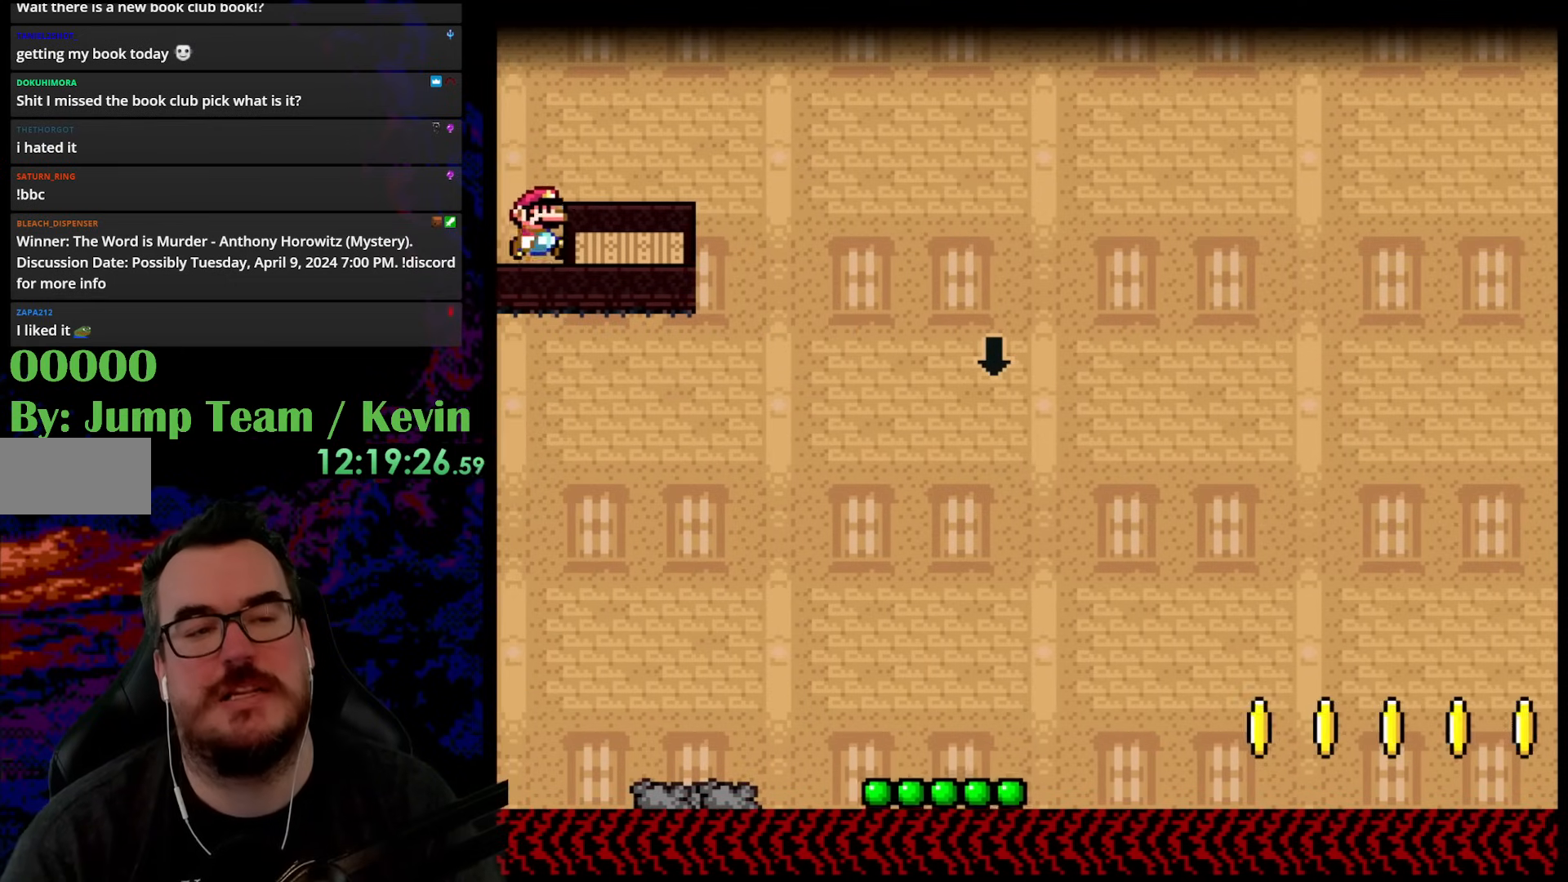
{"buttons": ["Y", "DPAD_RIGHT"], "events": [[100, "DPAD_RIGHT", "up"], [250, "DPAD_RIGHT", "down"], [267, "B", "down"], [317, "B", "up"]]}
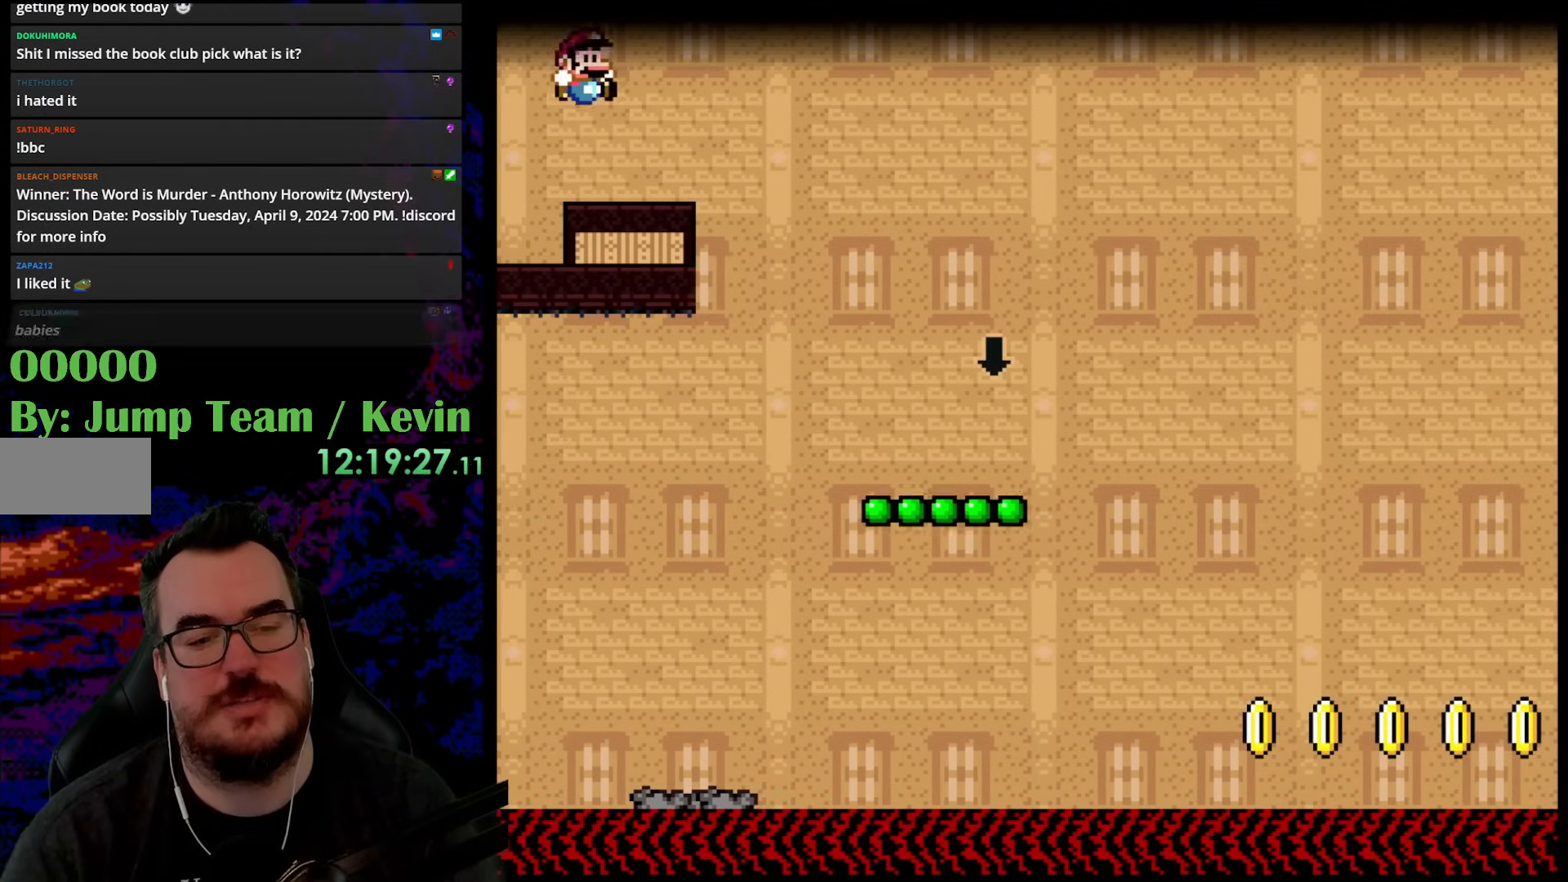
{"buttons": ["Y", "DPAD_LEFT"], "events": [[100, "B", "down"], [333, "DPAD_DOWN", "down"], [333, "DPAD_LEFT", "down"], [333, "DPAD_RIGHT", "up"], [350, "DPAD_DOWN", "up"], [367, "B", "up"]]}
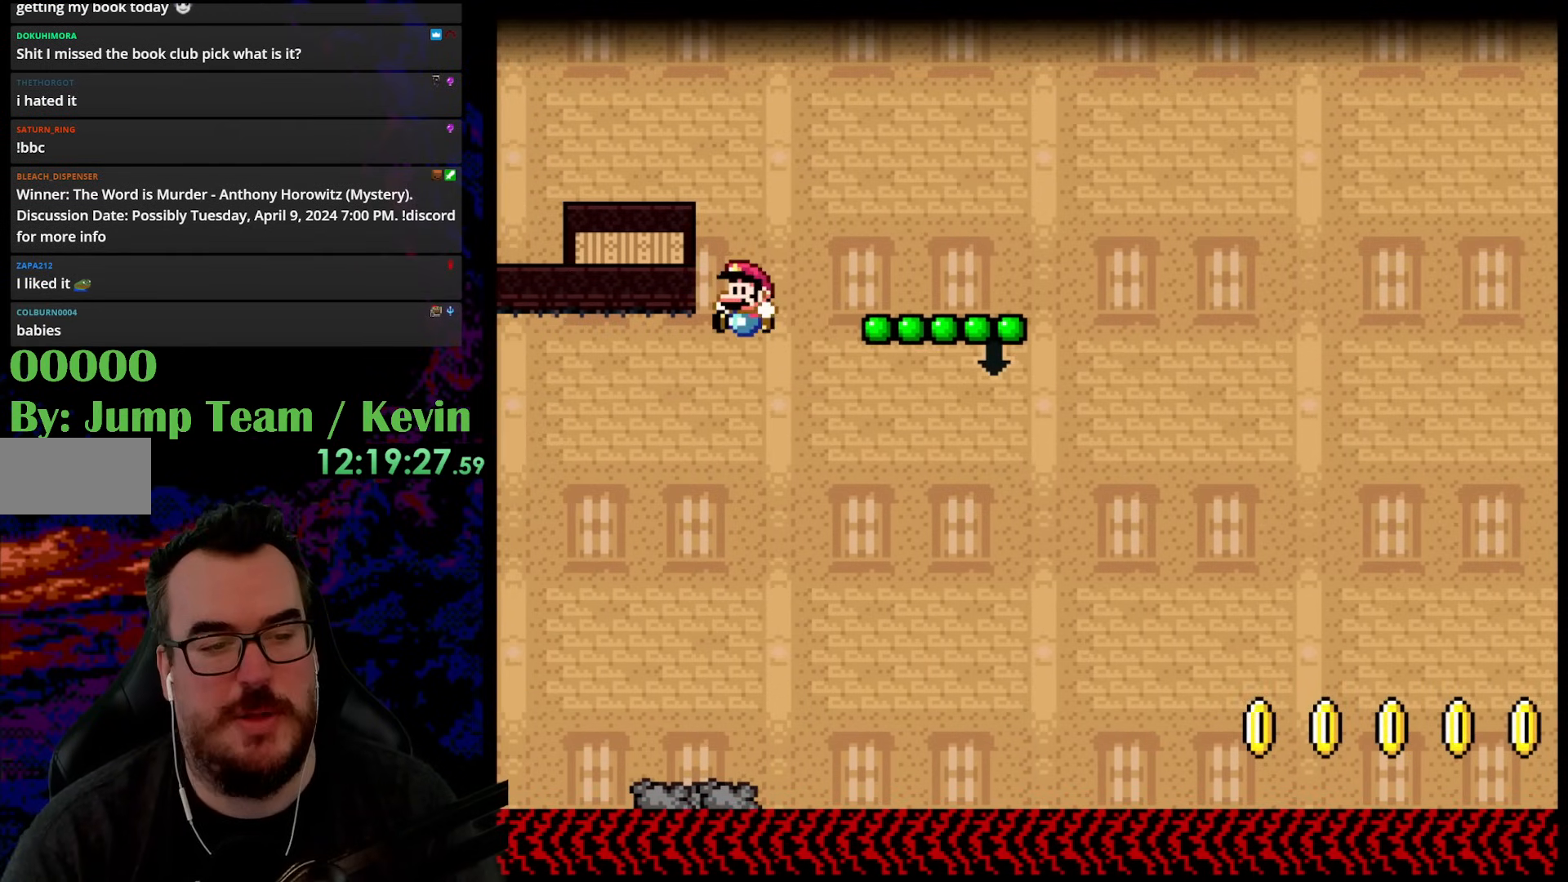
{"buttons": ["Y", "DPAD_LEFT"], "events": [[17, "DPAD_LEFT", "up"], [467, "DPAD_LEFT", "down"]]}
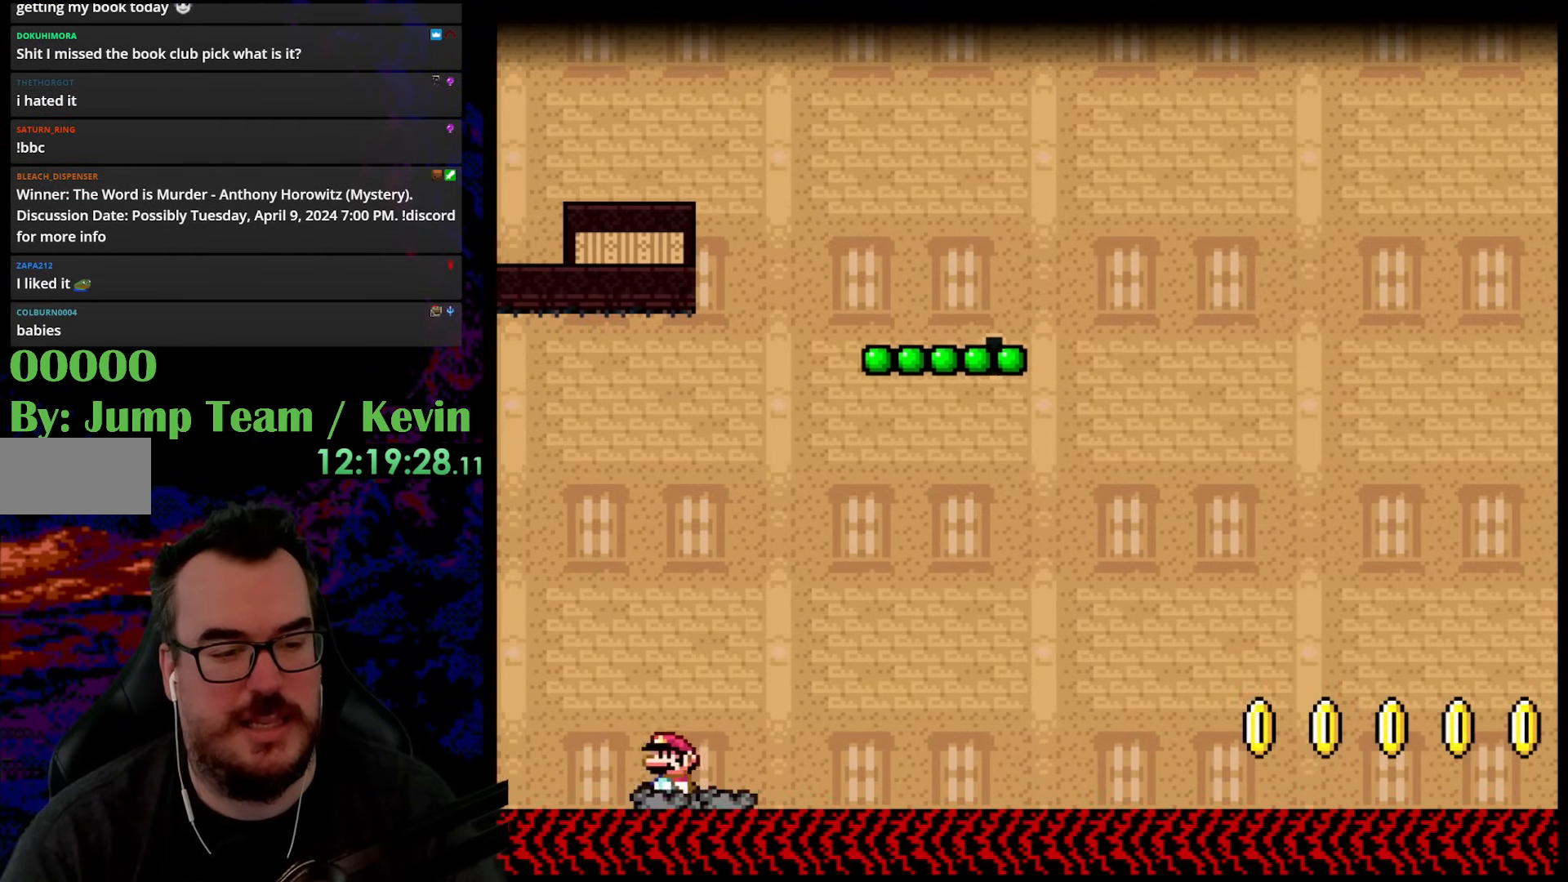
{"buttons": ["B", "Y", "DPAD_UP", "DPAD_LEFT"], "events": [[33, "DPAD_UP", "down"], [50, "B", "down"]]}
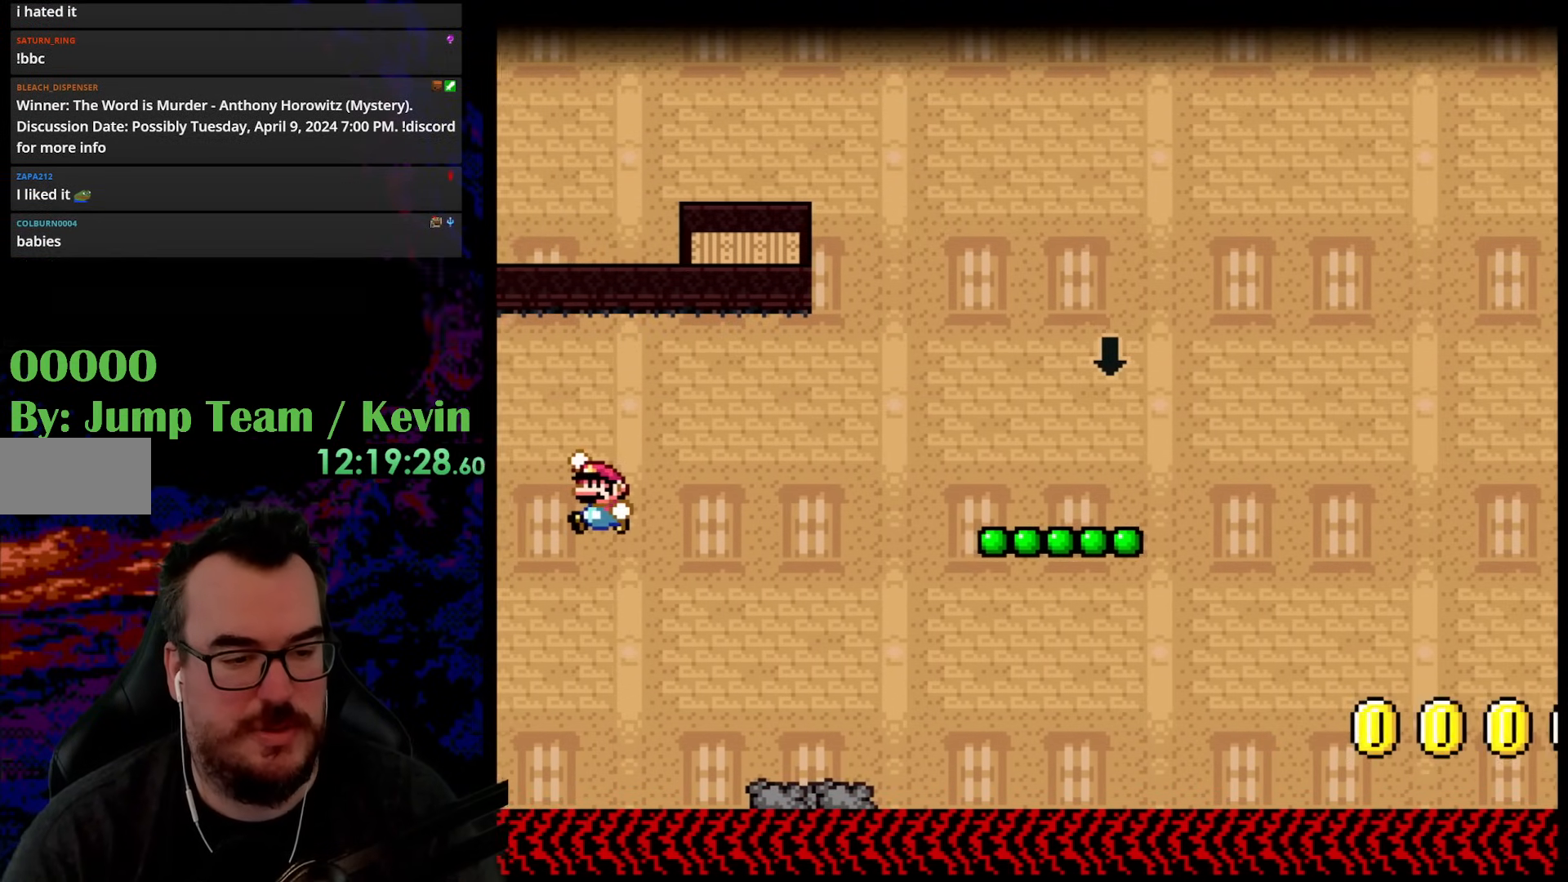
{"buttons": ["B", "Y", "DPAD_LEFT"], "events": [[150, "DPAD_UP", "up"]]}
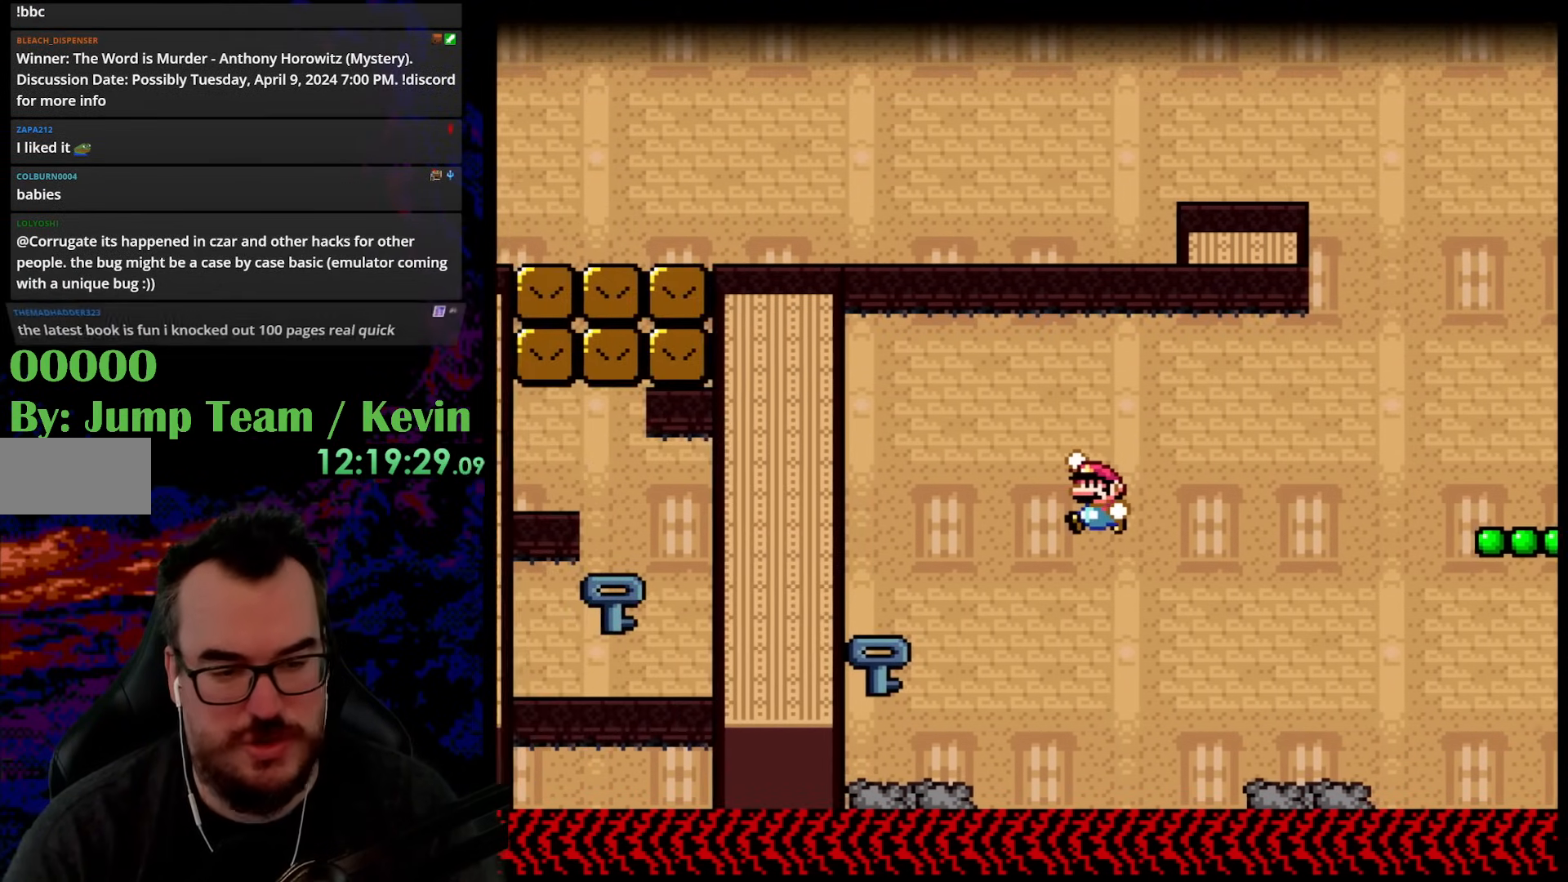
{"buttons": ["Y", "DPAD_LEFT"], "events": [[350, "B", "up"]]}
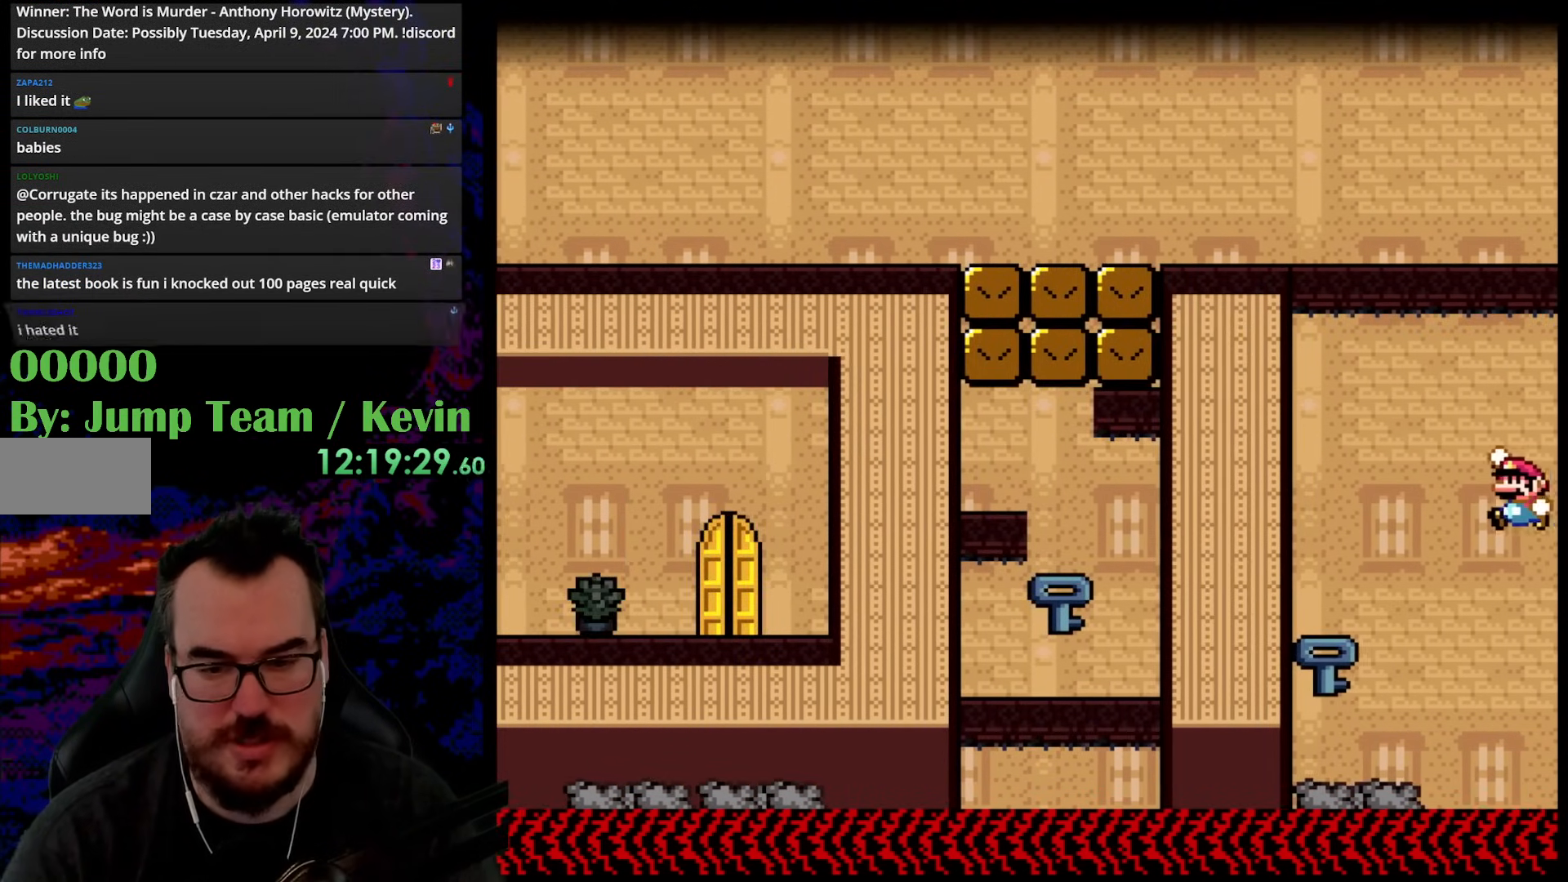
{"buttons": ["Y", "DPAD_RIGHT"], "events": [[300, "DPAD_LEFT", "up"], [350, "DPAD_RIGHT", "down"]]}
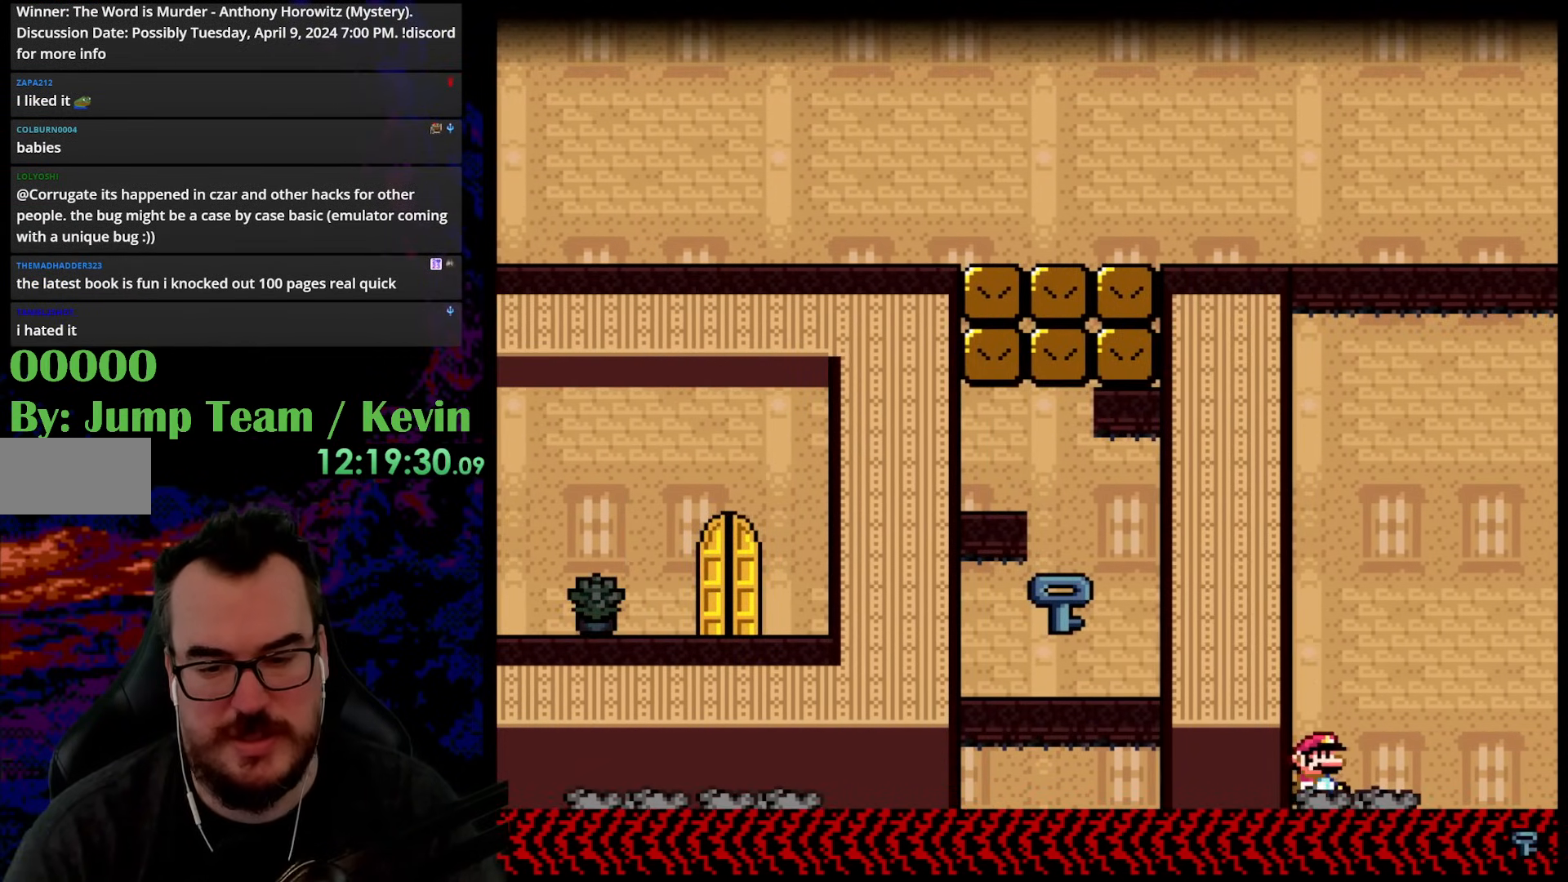
{"buttons": ["B", "Y", "DPAD_RIGHT"], "events": [[100, "DPAD_UP", "down"], [133, "B", "down"], [500, "DPAD_UP", "up"]]}
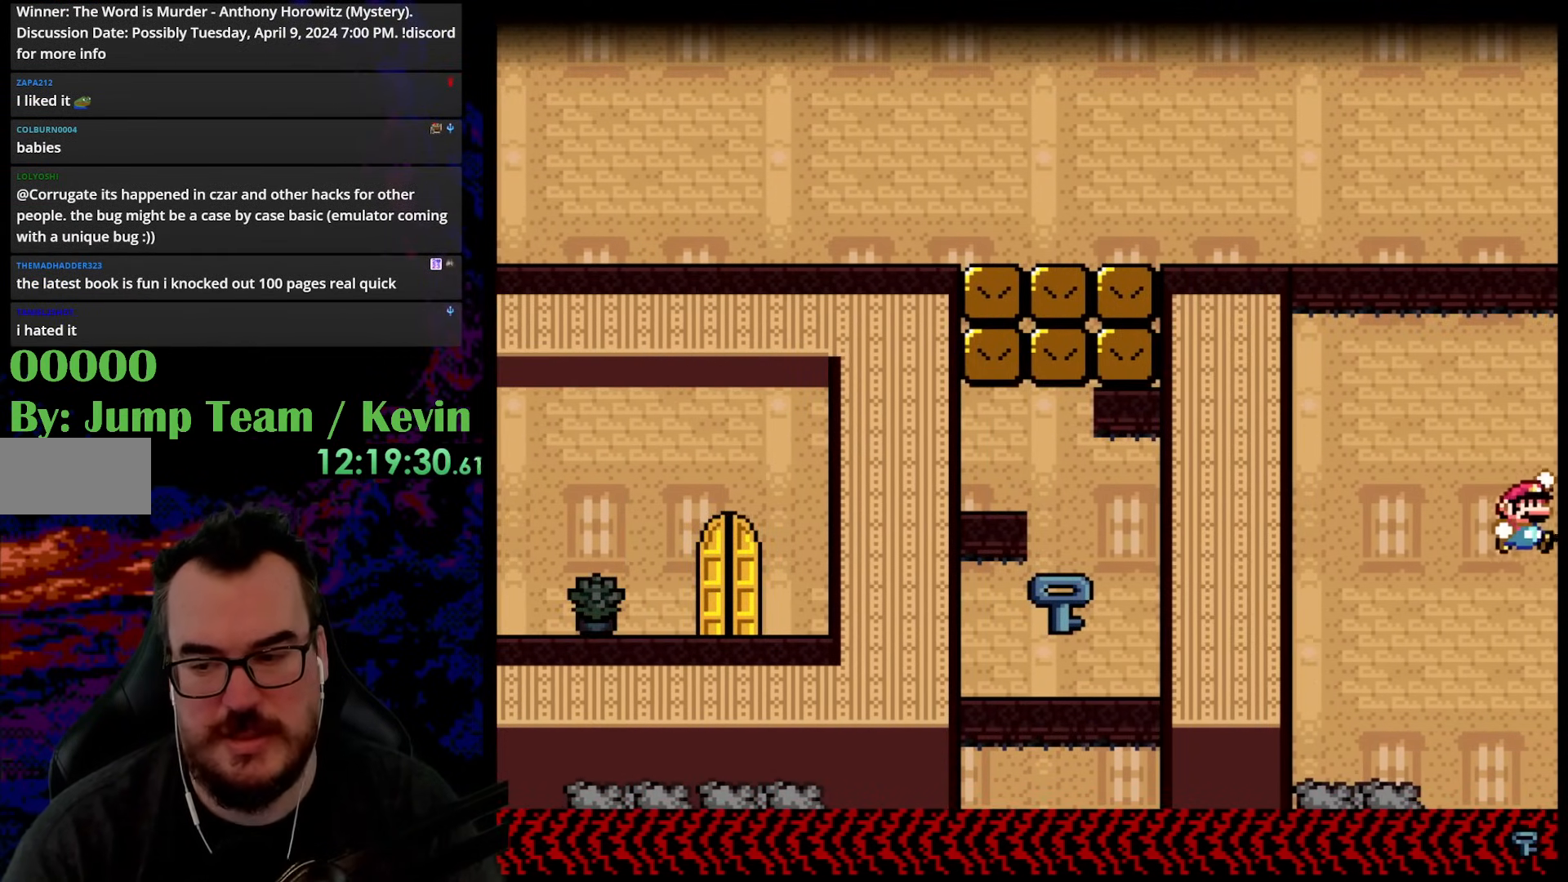
{"buttons": ["B", "Y", "DPAD_RIGHT"], "events": []}
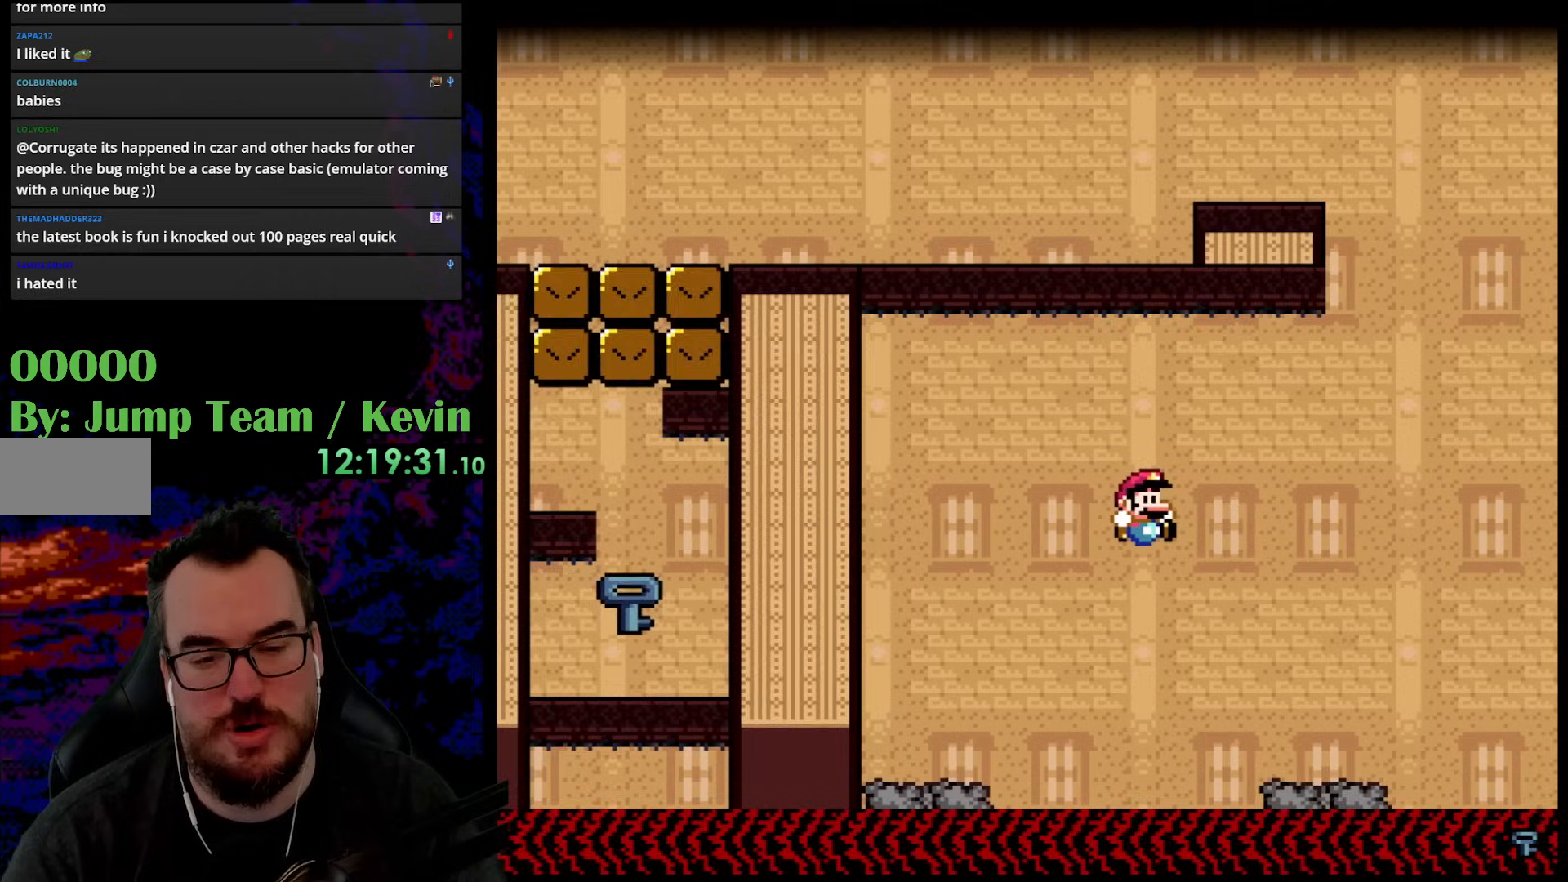
{"buttons": ["B", "Y", "DPAD_RIGHT"], "events": []}
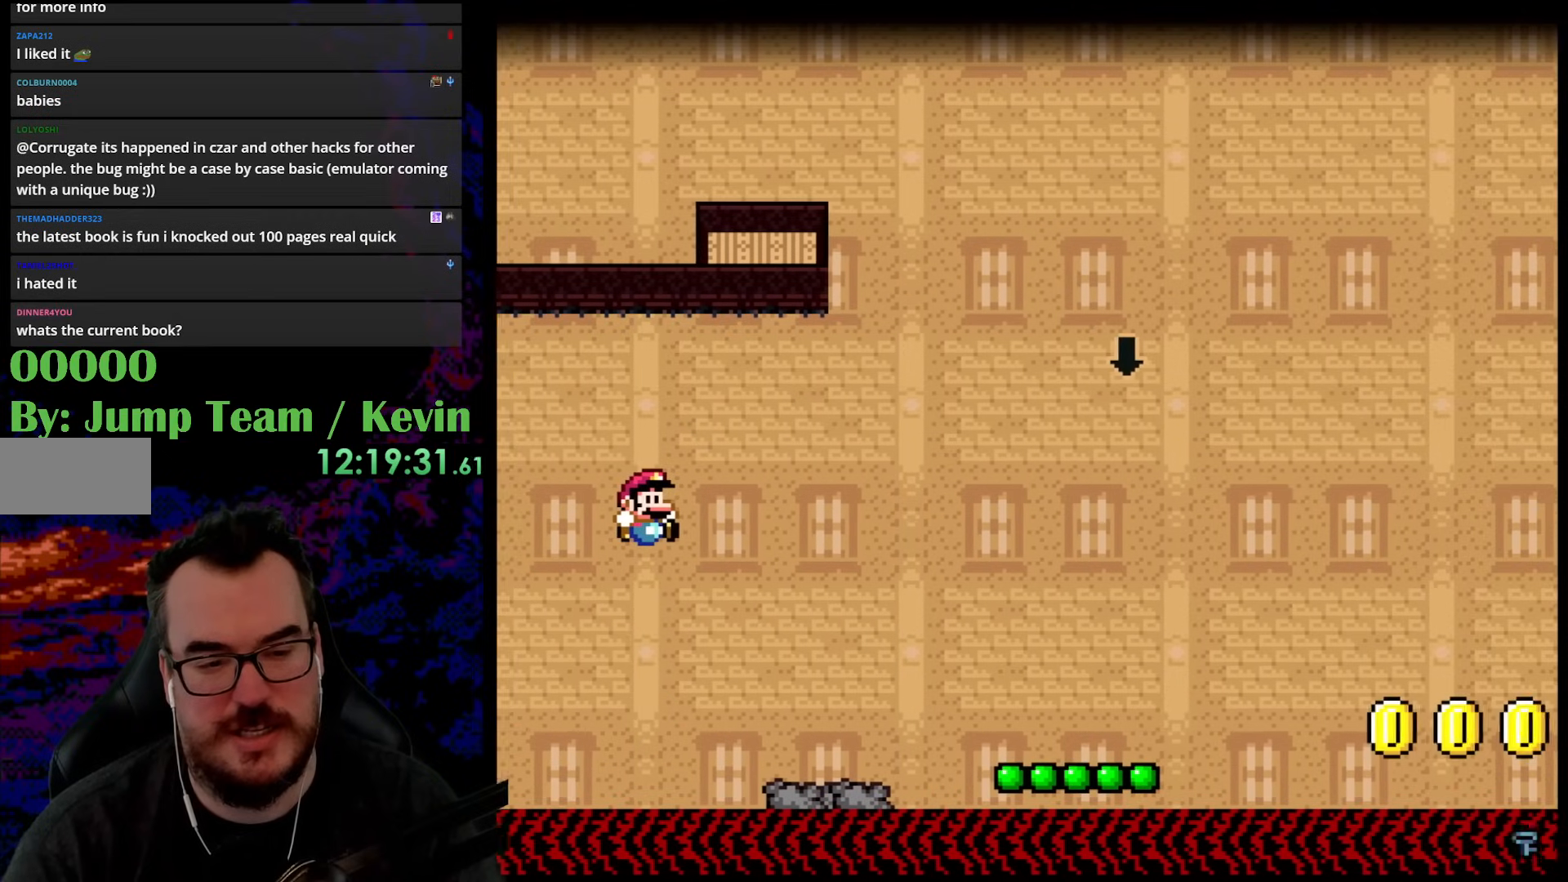
{"buttons": ["Y", "DPAD_LEFT"], "events": [[100, "B", "up"], [367, "DPAD_DOWN", "down"], [400, "DPAD_LEFT", "down"], [400, "DPAD_RIGHT", "up"], [417, "DPAD_DOWN", "up"]]}
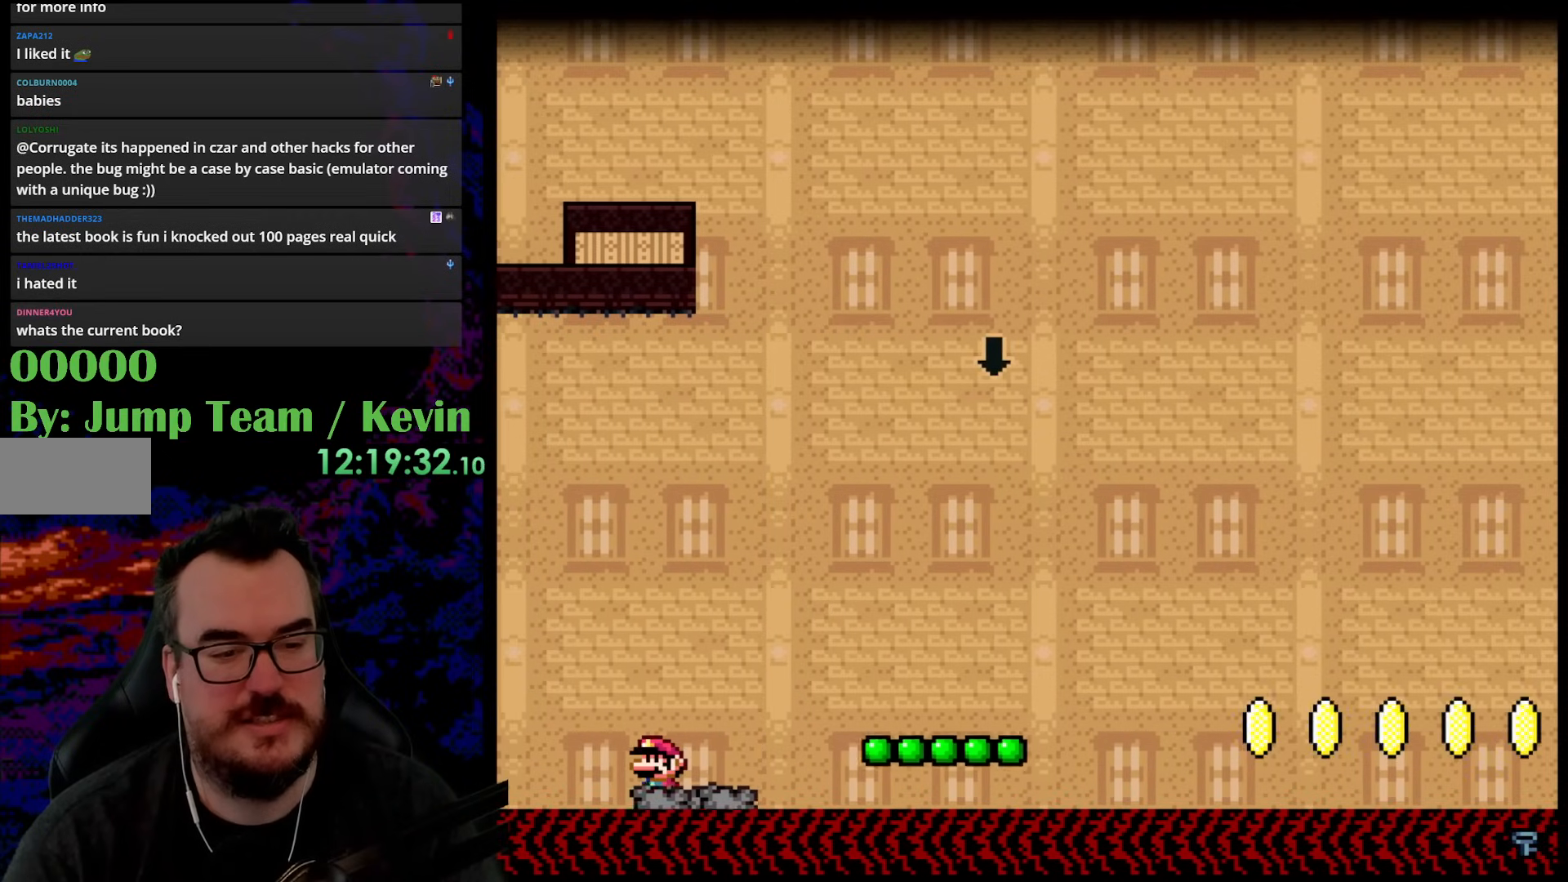
{"buttons": ["Y"], "events": [[33, "DPAD_LEFT", "up"], [333, "DPAD_RIGHT", "down"], [400, "DPAD_RIGHT", "up"]]}
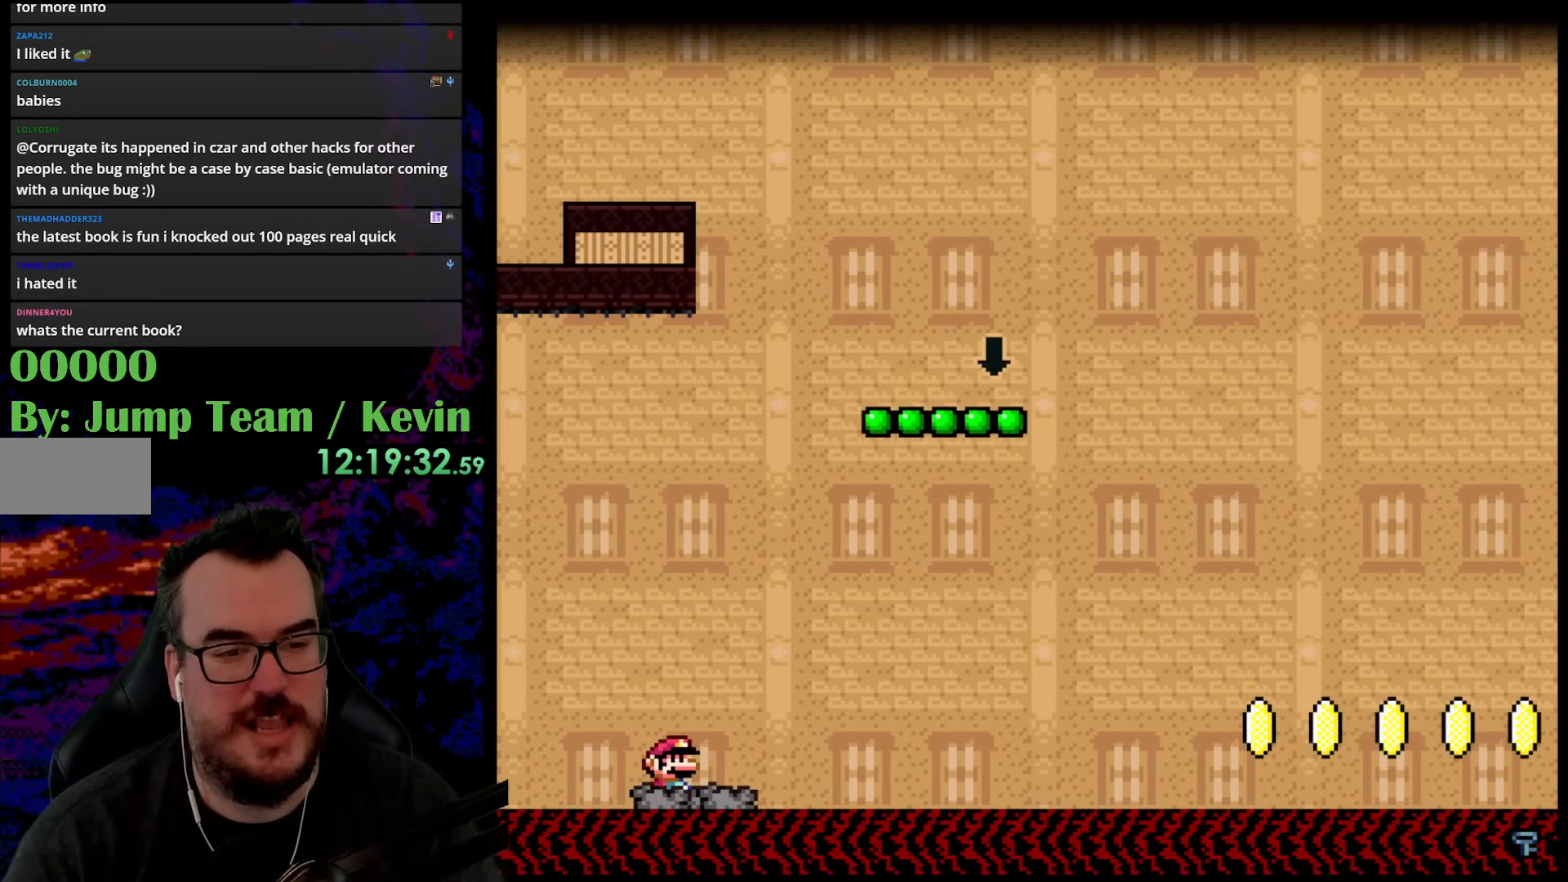
{"buttons": ["Y"], "events": []}
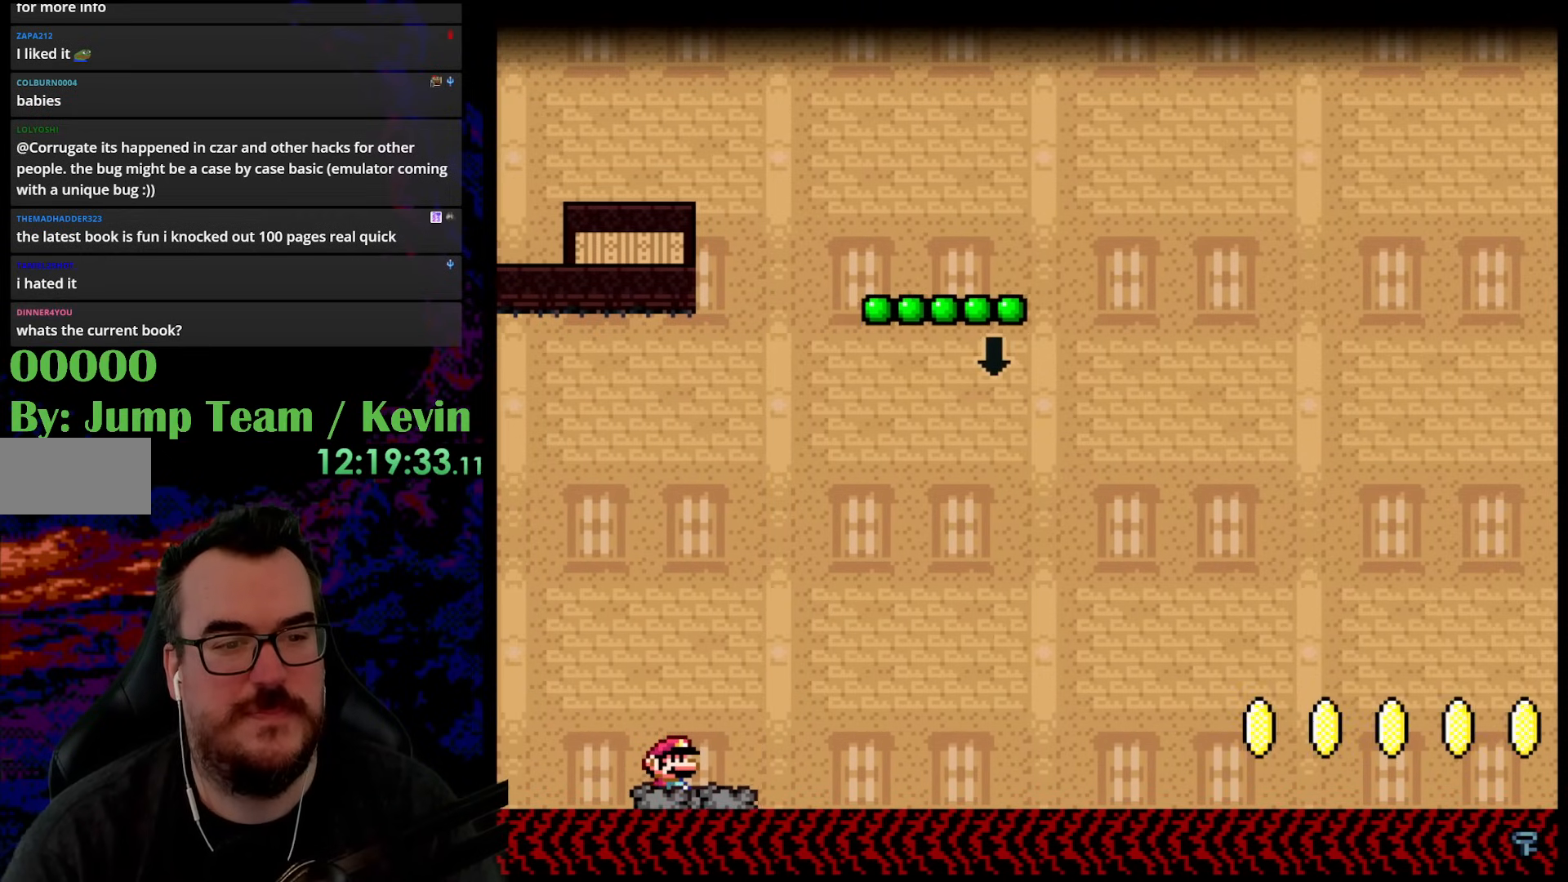
{"buttons": ["Y"], "events": []}
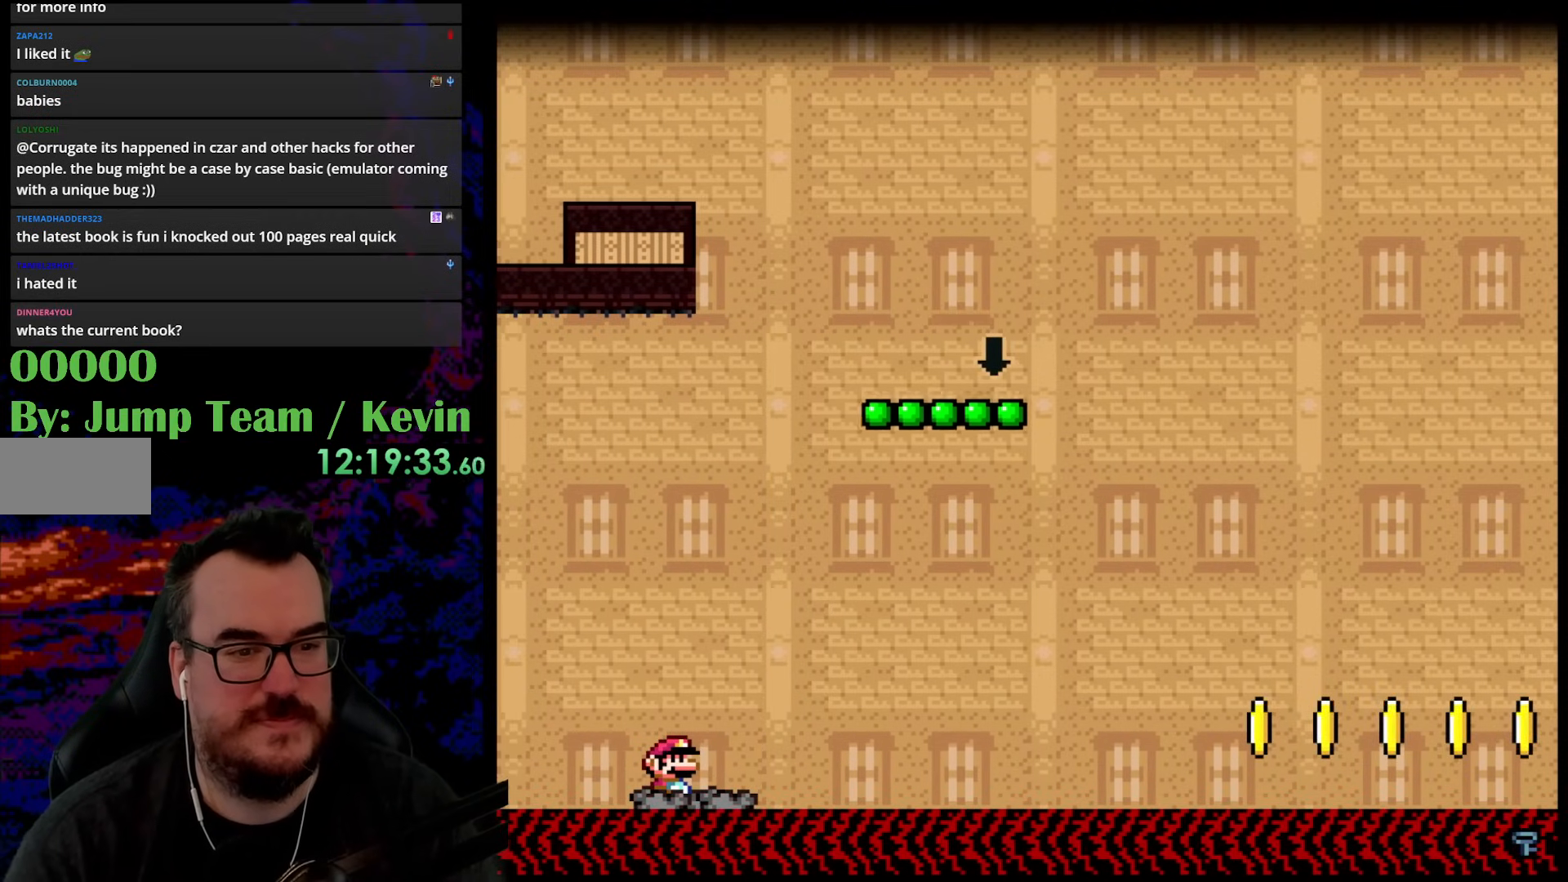
{"buttons": ["B", "Y", "DPAD_RIGHT"], "events": [[117, "DPAD_RIGHT", "down"], [217, "B", "down"]]}
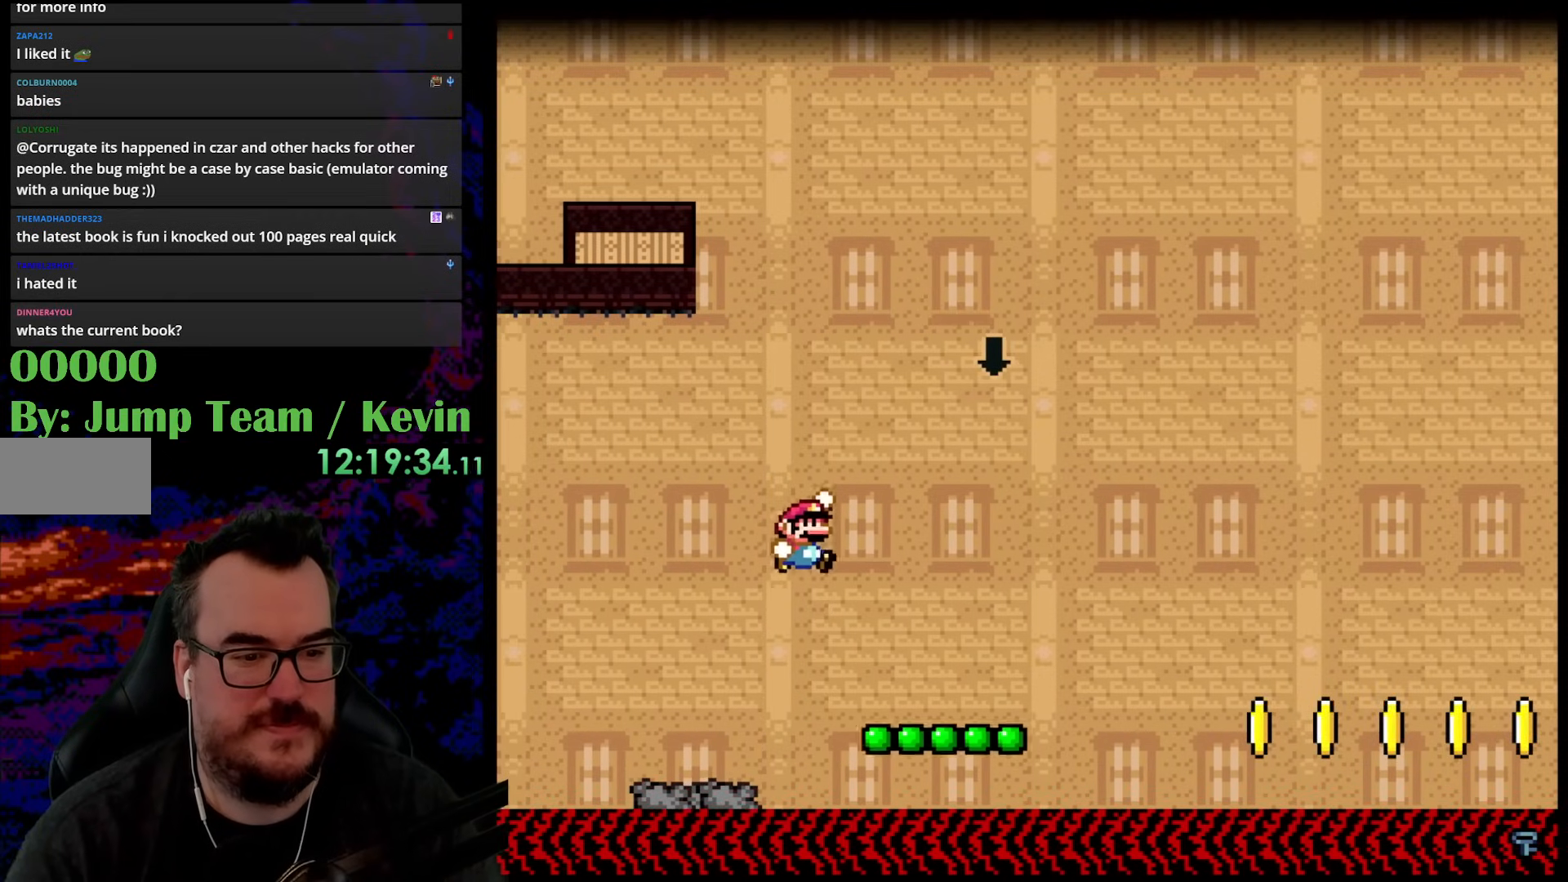
{"buttons": ["B", "Y", "DPAD_RIGHT"], "events": [[133, "DPAD_DOWN", "down"], [150, "DPAD_DOWN", "up"], [150, "DPAD_LEFT", "down"], [150, "DPAD_RIGHT", "up"], [300, "B", "up"], [317, "DPAD_LEFT", "up"], [367, "DPAD_RIGHT", "down"], [483, "B", "down"]]}
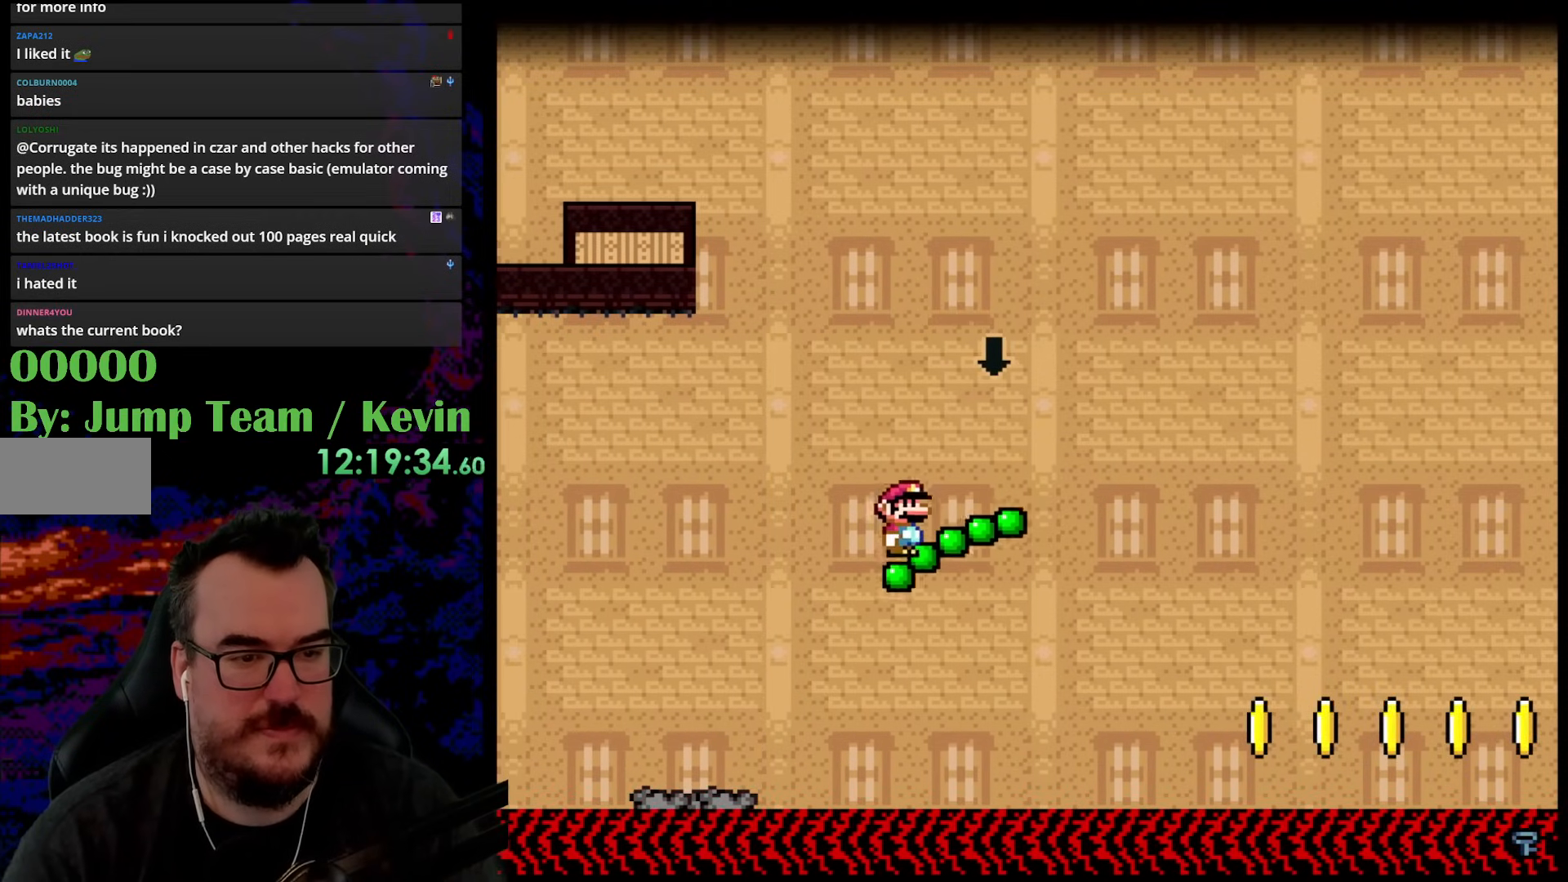
{"buttons": ["B", "Y", "DPAD_LEFT"], "events": [[67, "DPAD_DOWN", "down"], [67, "DPAD_LEFT", "down"], [67, "DPAD_RIGHT", "up"], [100, "DPAD_DOWN", "up"], [267, "B", "up"], [467, "B", "down"]]}